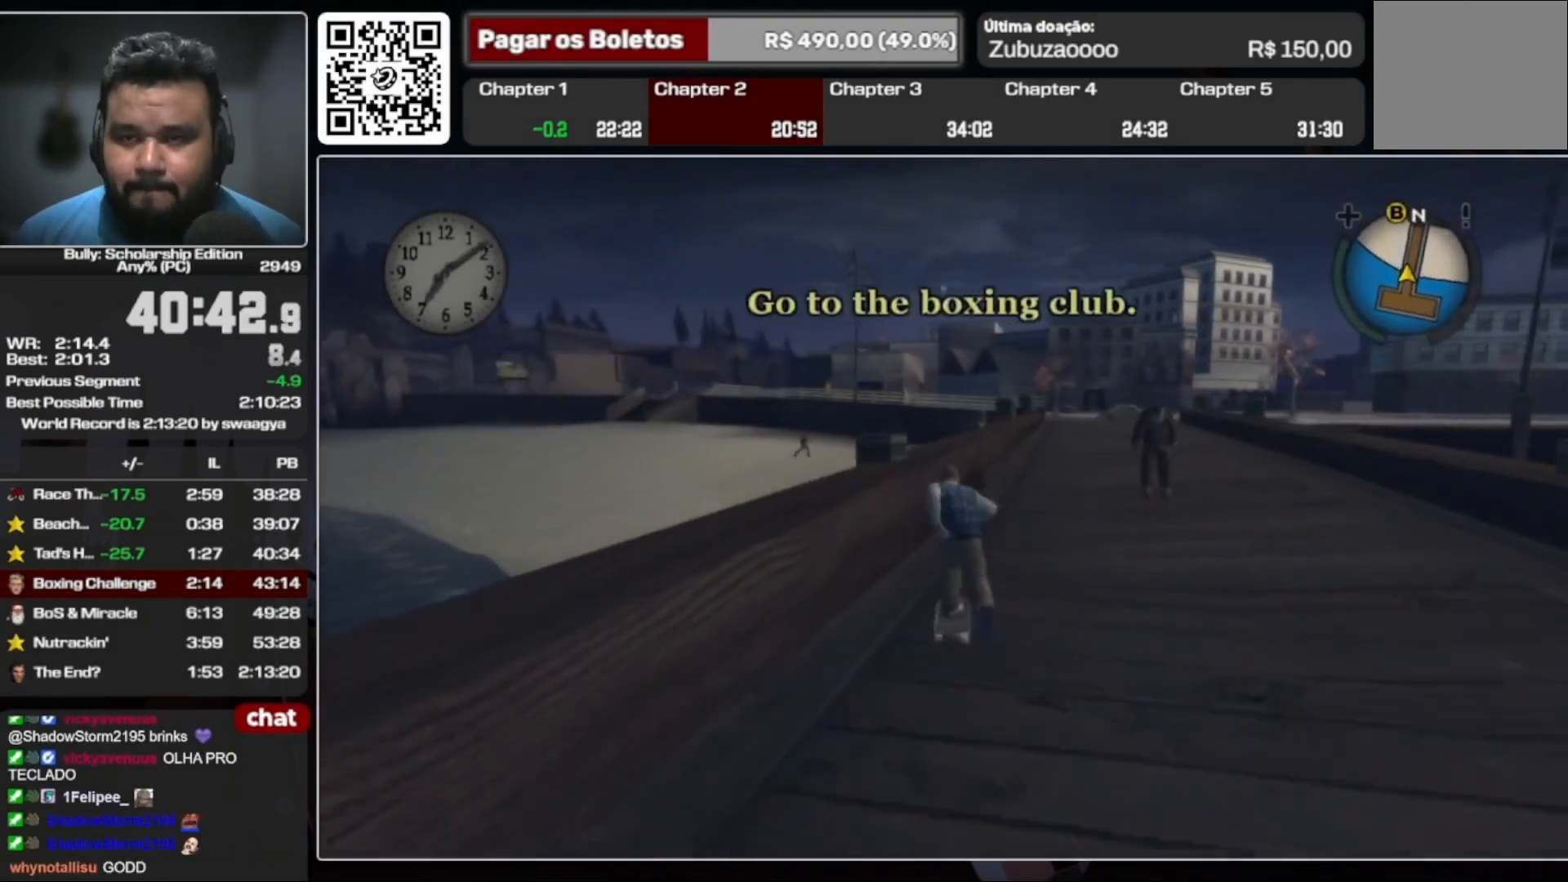
Gameplay with a controller (Xbox layout); each line is a JSON object with the inputs held at the frame after it. "events" lists button and stick changes between this image and that frame as [ms after this image, input, new state], when the widget could be followed in between. Not read: A L3 R2 R3.
{"buttons": [], "left_stick": "down-left", "right_stick": "center", "events": [[167, "left_stick", "right"], [433, "left_stick", "down-left"]]}
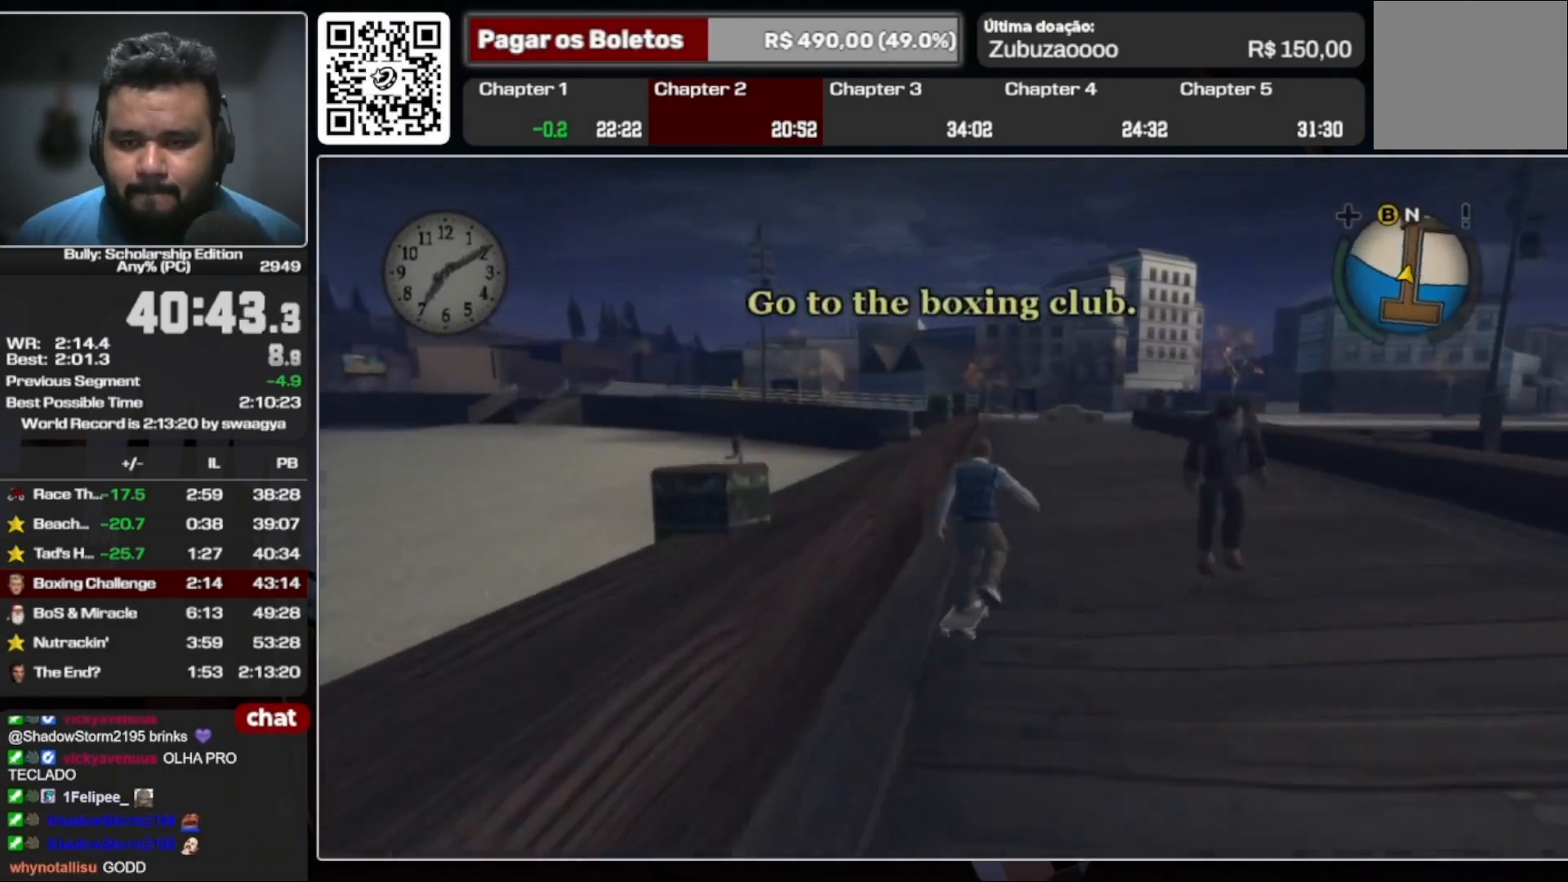
{"buttons": [], "left_stick": "right", "right_stick": "center", "events": [[67, "left_stick", "down-right"], [167, "left_stick", "down-left"], [267, "left_stick", "down-right"], [400, "left_stick", "down-left"], [500, "left_stick", "right"]]}
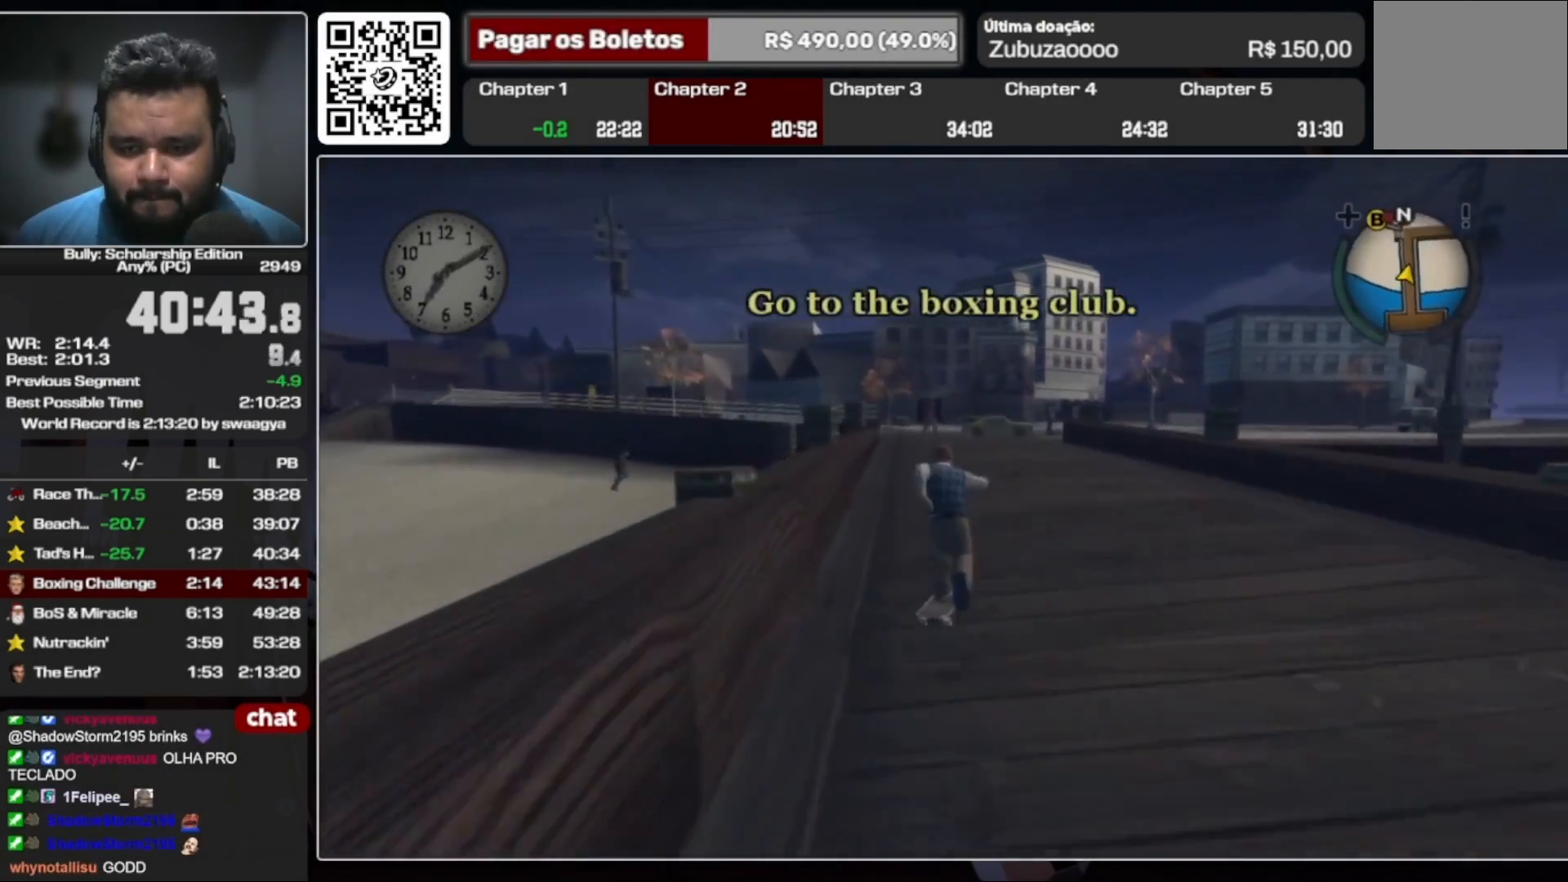
{"buttons": [], "left_stick": "down-left", "right_stick": "center", "events": [[67, "left_stick", "down-left"], [167, "left_stick", "down-right"], [267, "left_stick", "down-left"], [367, "left_stick", "down-right"], [433, "left_stick", "down-left"]]}
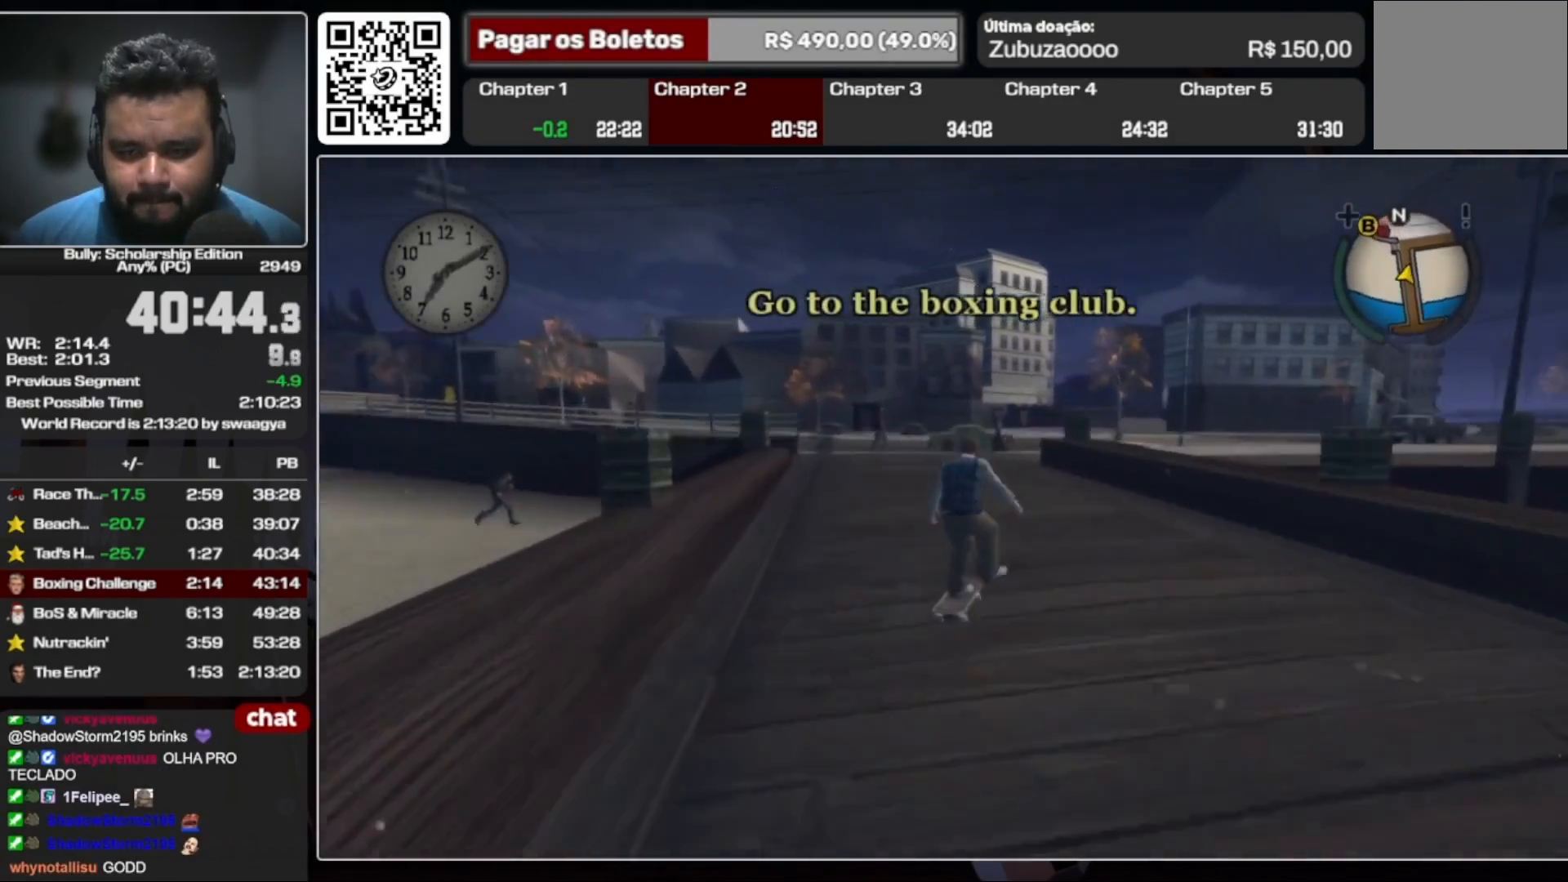
{"buttons": [], "left_stick": "up", "right_stick": "center", "events": [[33, "left_stick", "up"]]}
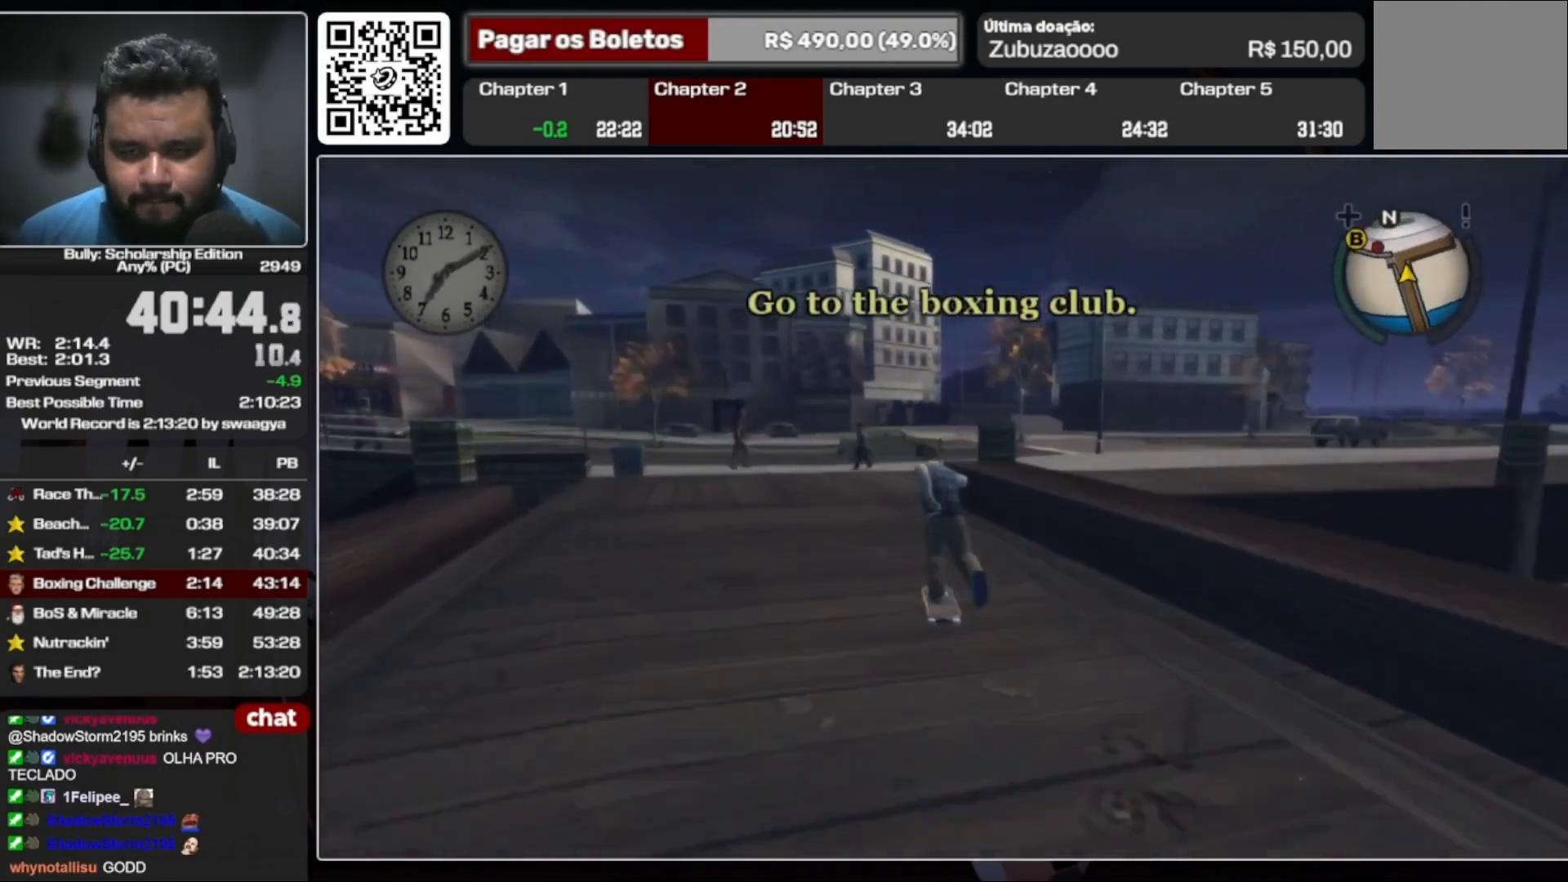
{"buttons": [], "left_stick": "up", "right_stick": "center", "events": []}
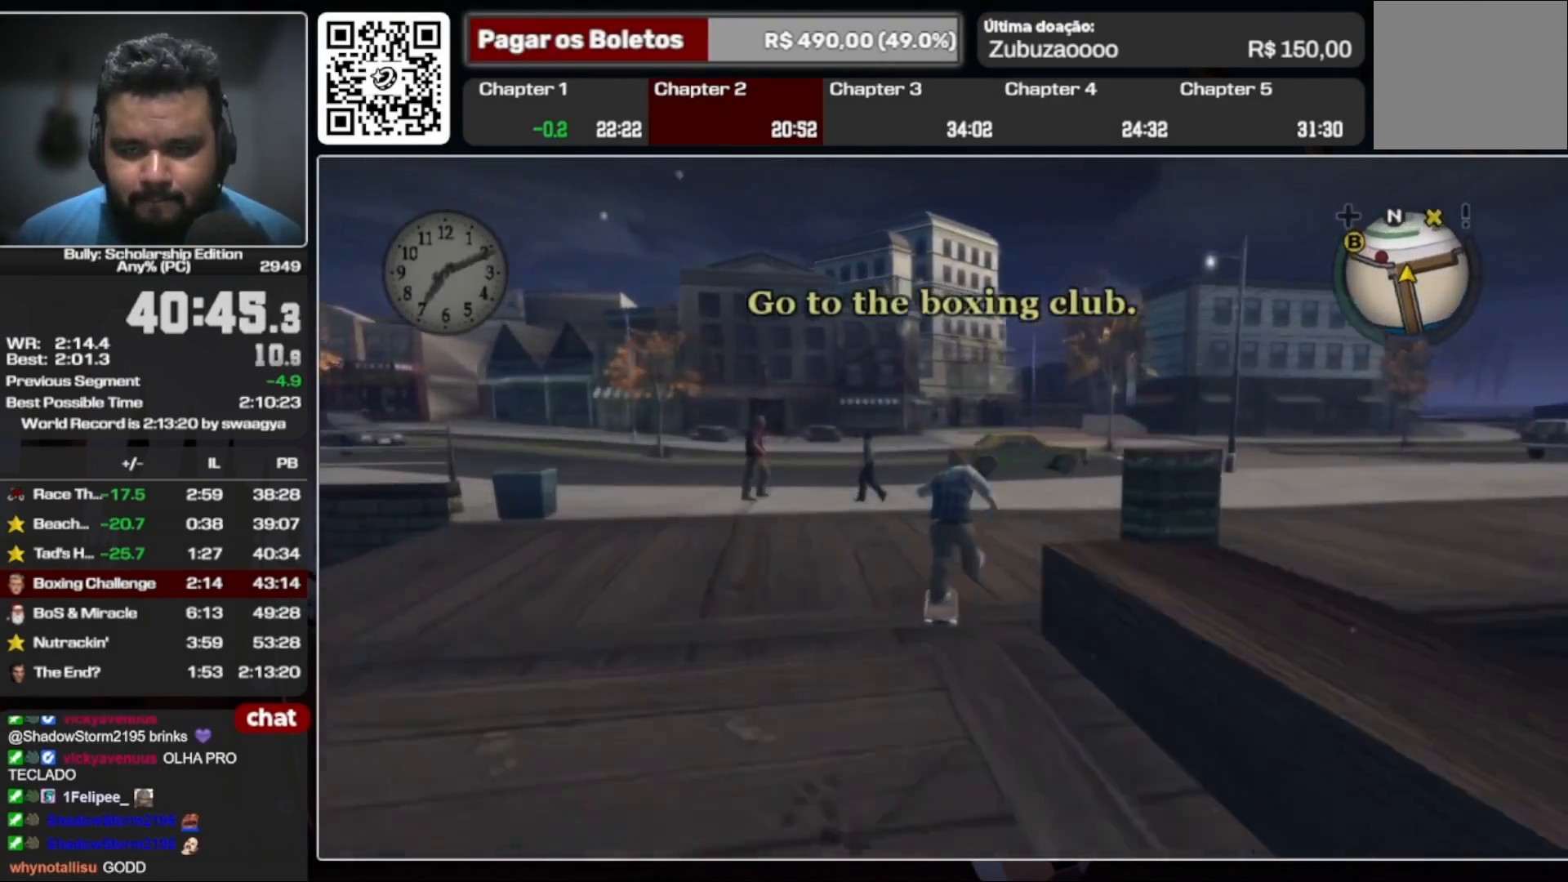
{"buttons": [], "left_stick": "up", "right_stick": "center", "events": [[333, "left_stick", "down-left"], [467, "left_stick", "up"]]}
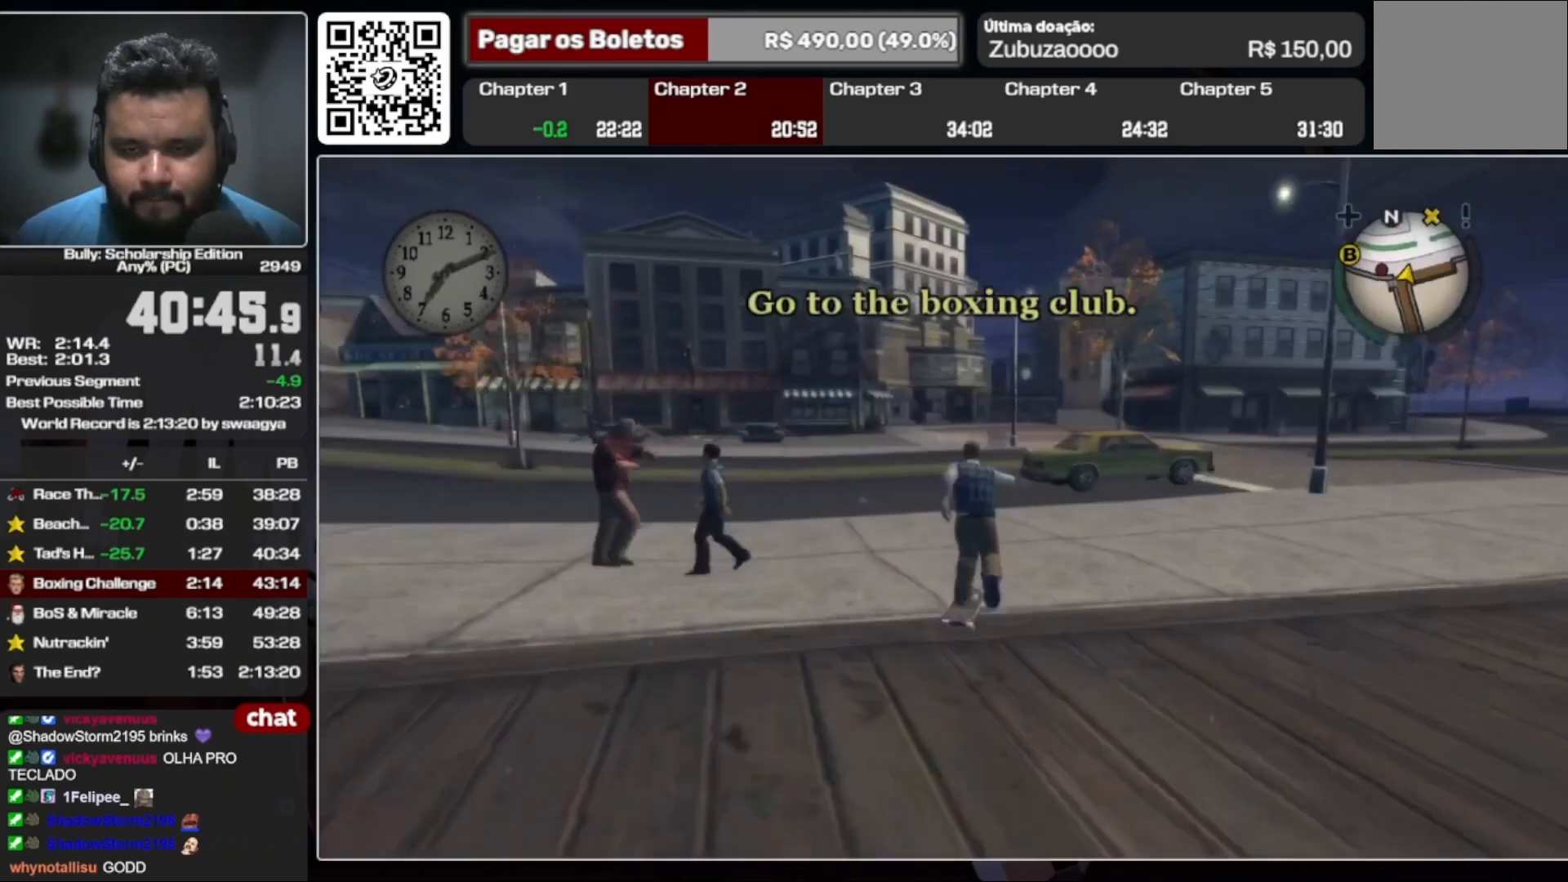
{"buttons": ["B"], "left_stick": "up", "right_stick": "center", "events": [[333, "B", "down"]]}
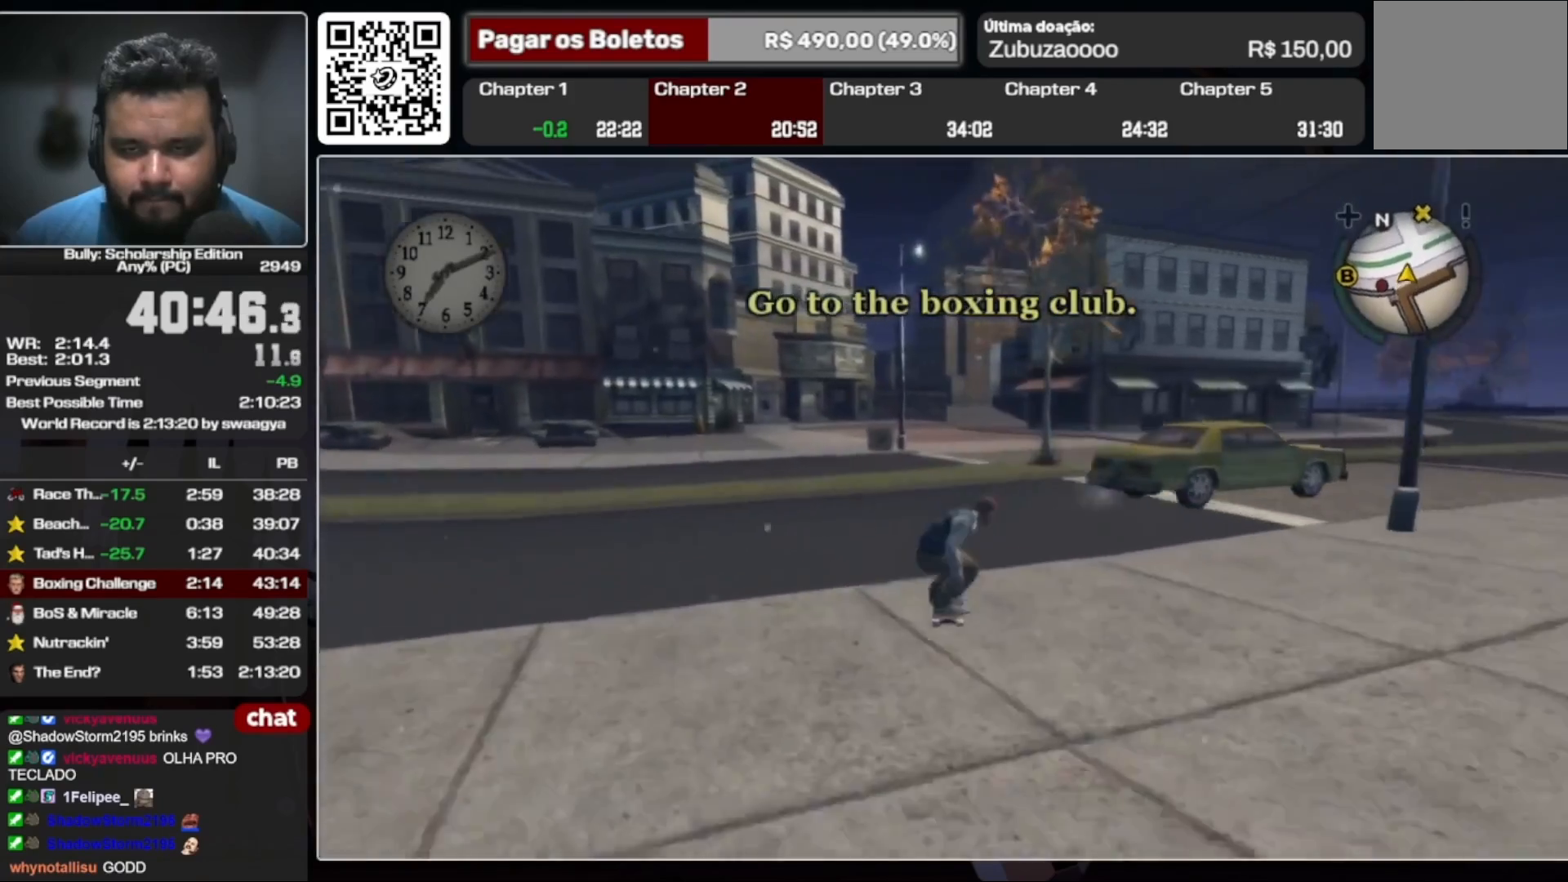
{"buttons": [], "left_stick": "up", "right_stick": "center", "events": [[300, "B", "up"]]}
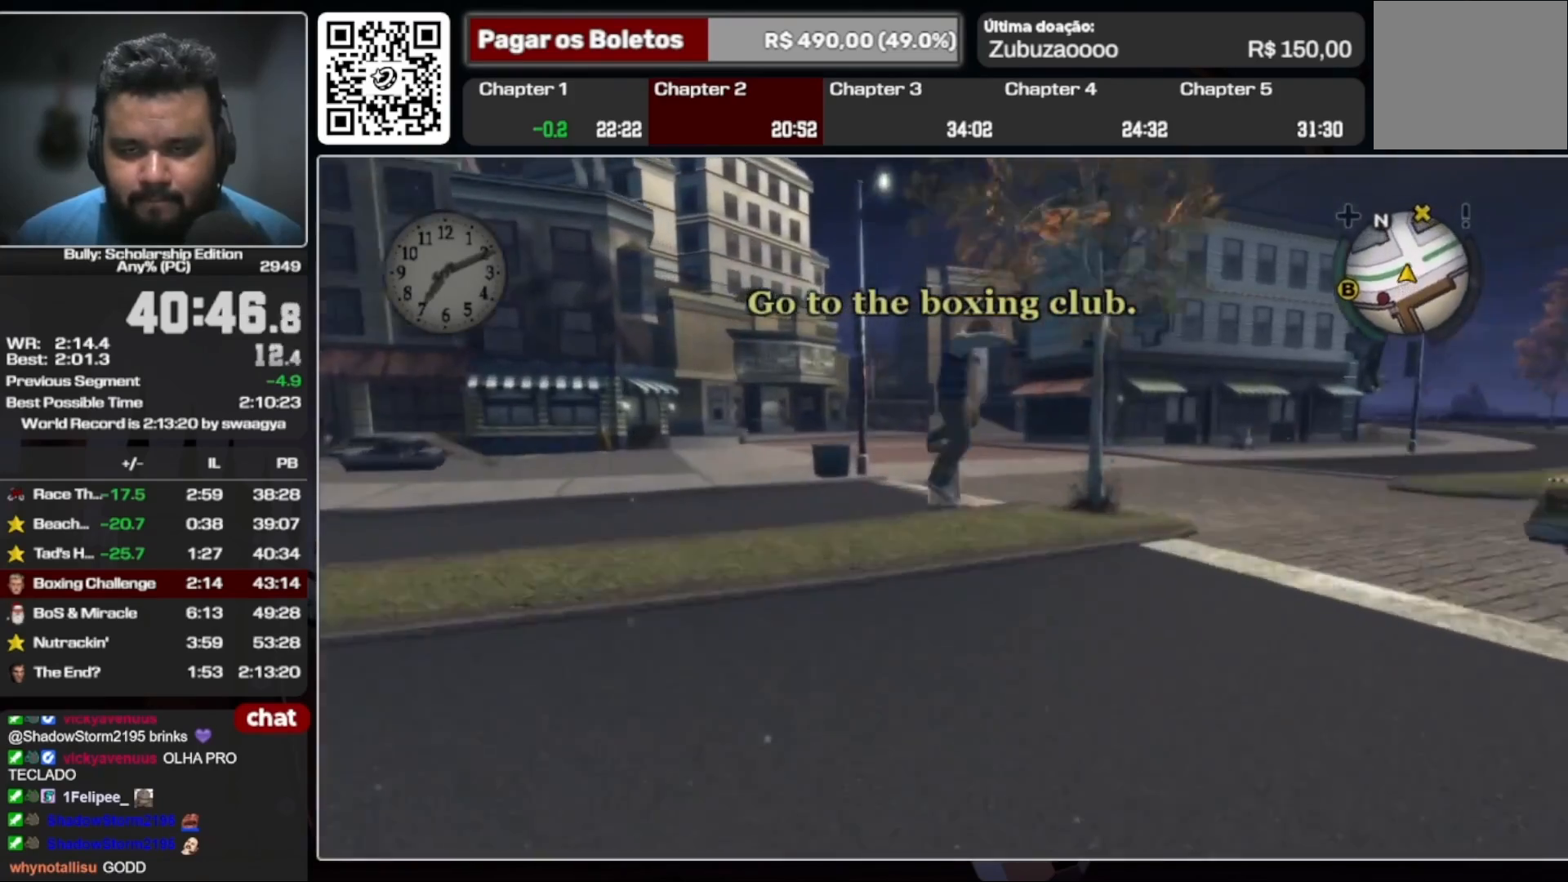
{"buttons": [], "left_stick": "up", "right_stick": "center", "events": []}
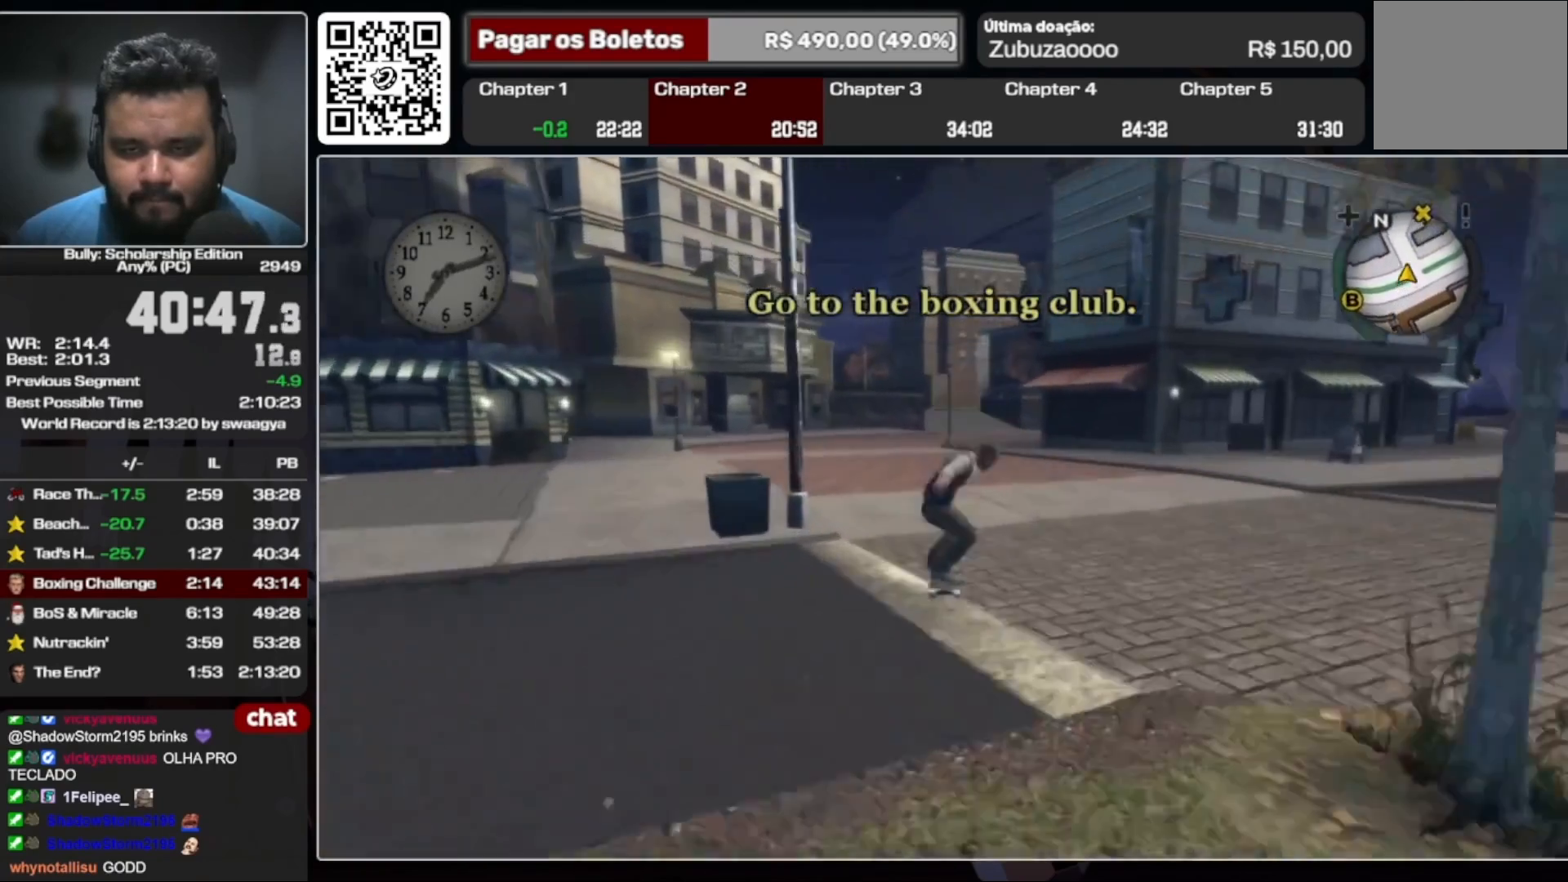
{"buttons": [], "left_stick": "down-left", "right_stick": "center", "events": [[200, "left_stick", "left"], [300, "left_stick", "right"], [433, "left_stick", "down-left"]]}
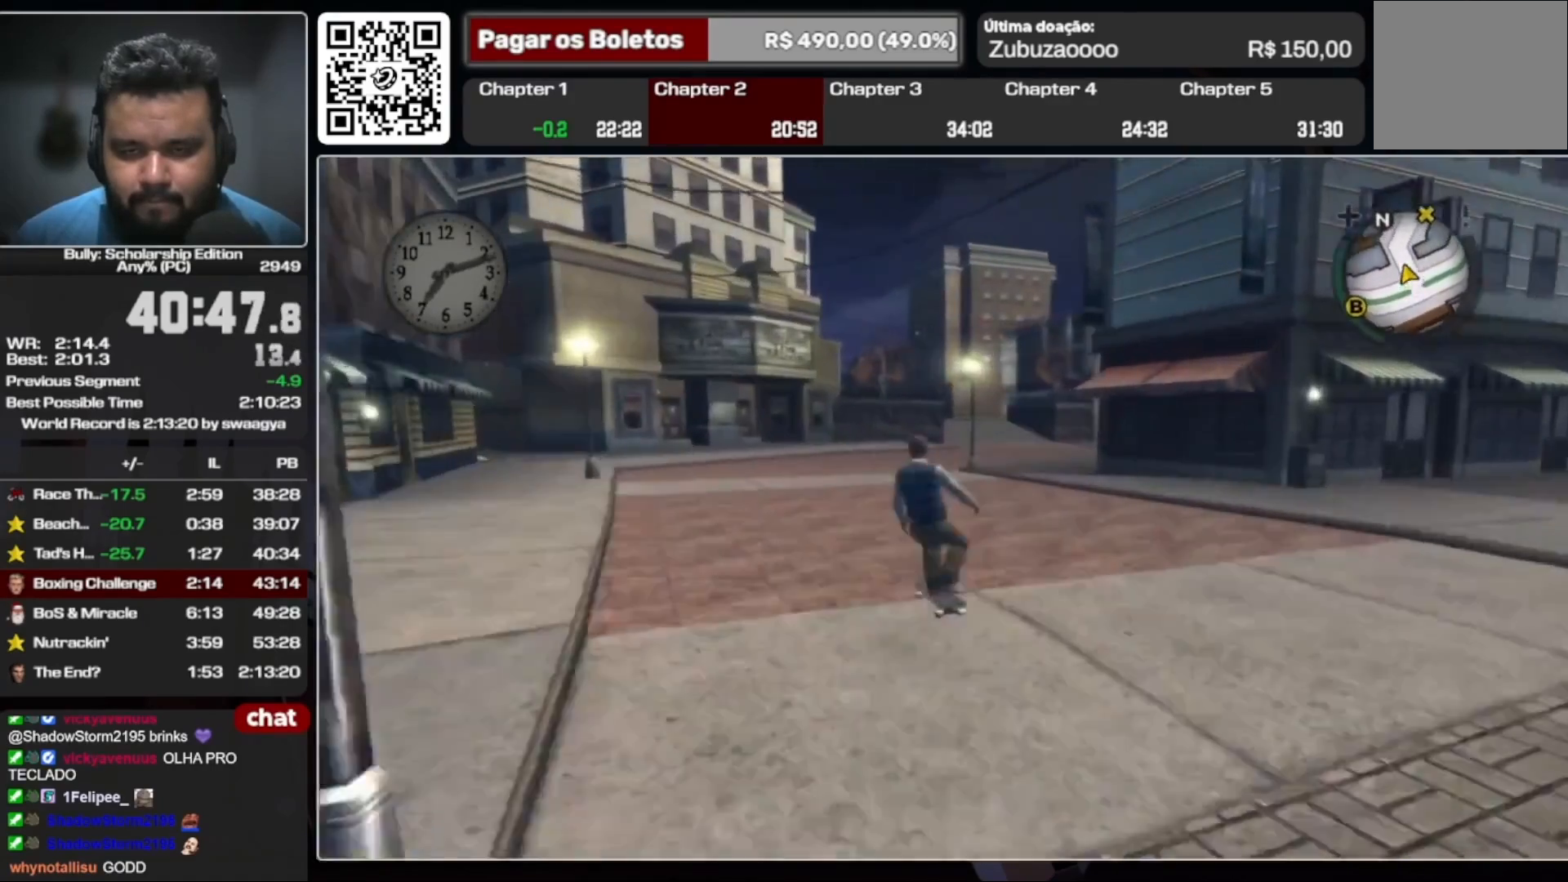
{"buttons": [], "left_stick": "down-right", "right_stick": "center", "events": [[33, "left_stick", "down-right"], [167, "left_stick", "down-left"], [267, "left_stick", "down-right"], [367, "left_stick", "down-left"], [467, "left_stick", "down-right"]]}
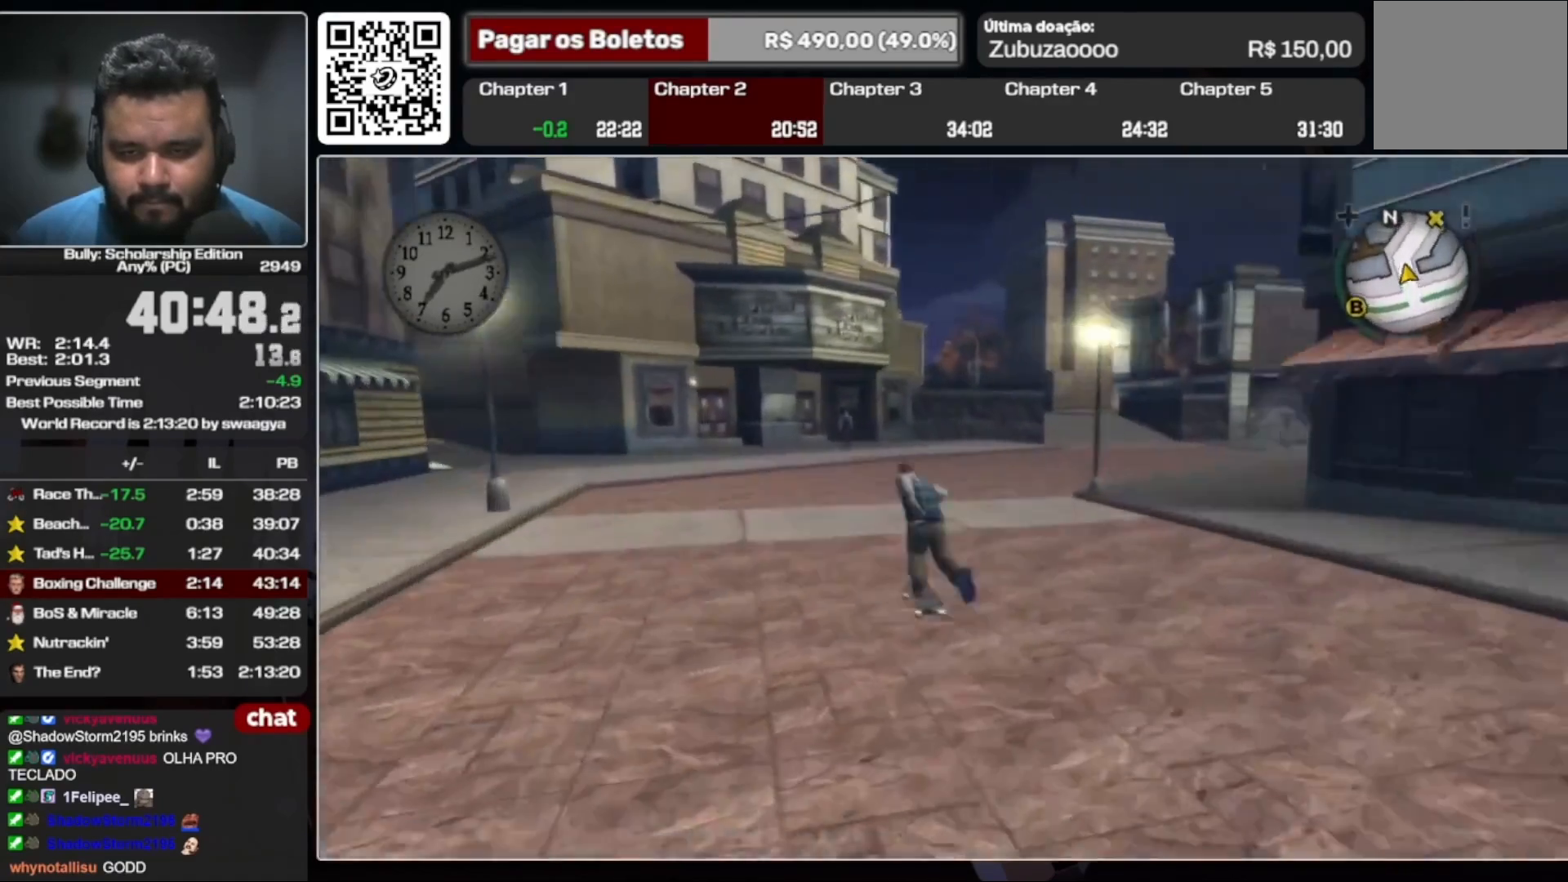
{"buttons": [], "left_stick": "down-right", "right_stick": "center", "events": [[67, "left_stick", "down-left"], [167, "left_stick", "right"], [400, "left_stick", "down-left"], [500, "left_stick", "down-right"]]}
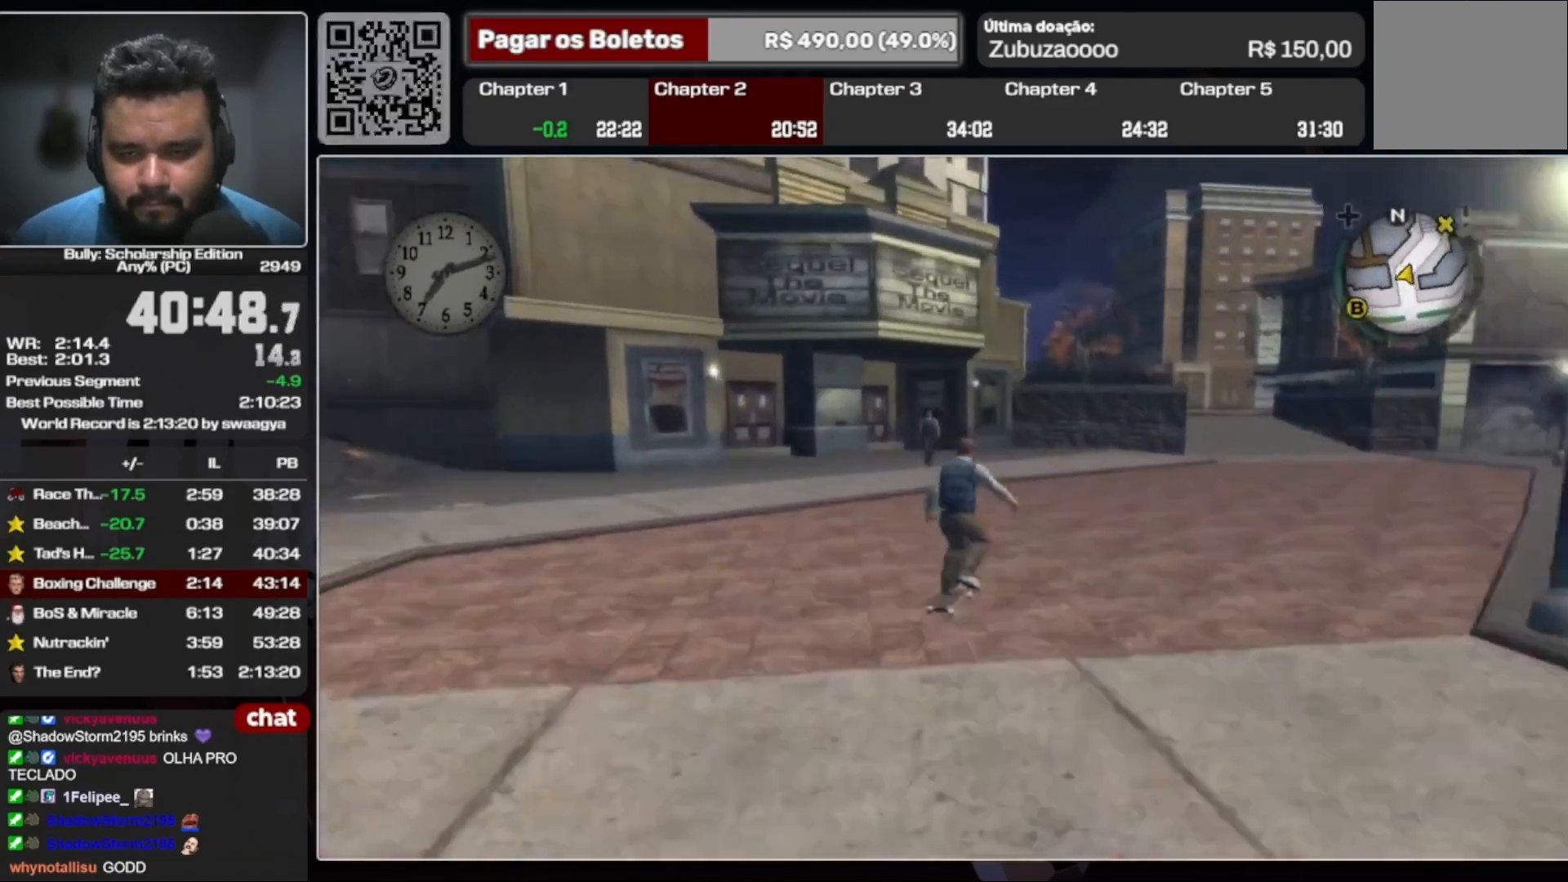
{"buttons": [], "left_stick": "down-left", "right_stick": "center", "events": [[133, "left_stick", "down-left"], [233, "left_stick", "right"], [500, "left_stick", "down-left"]]}
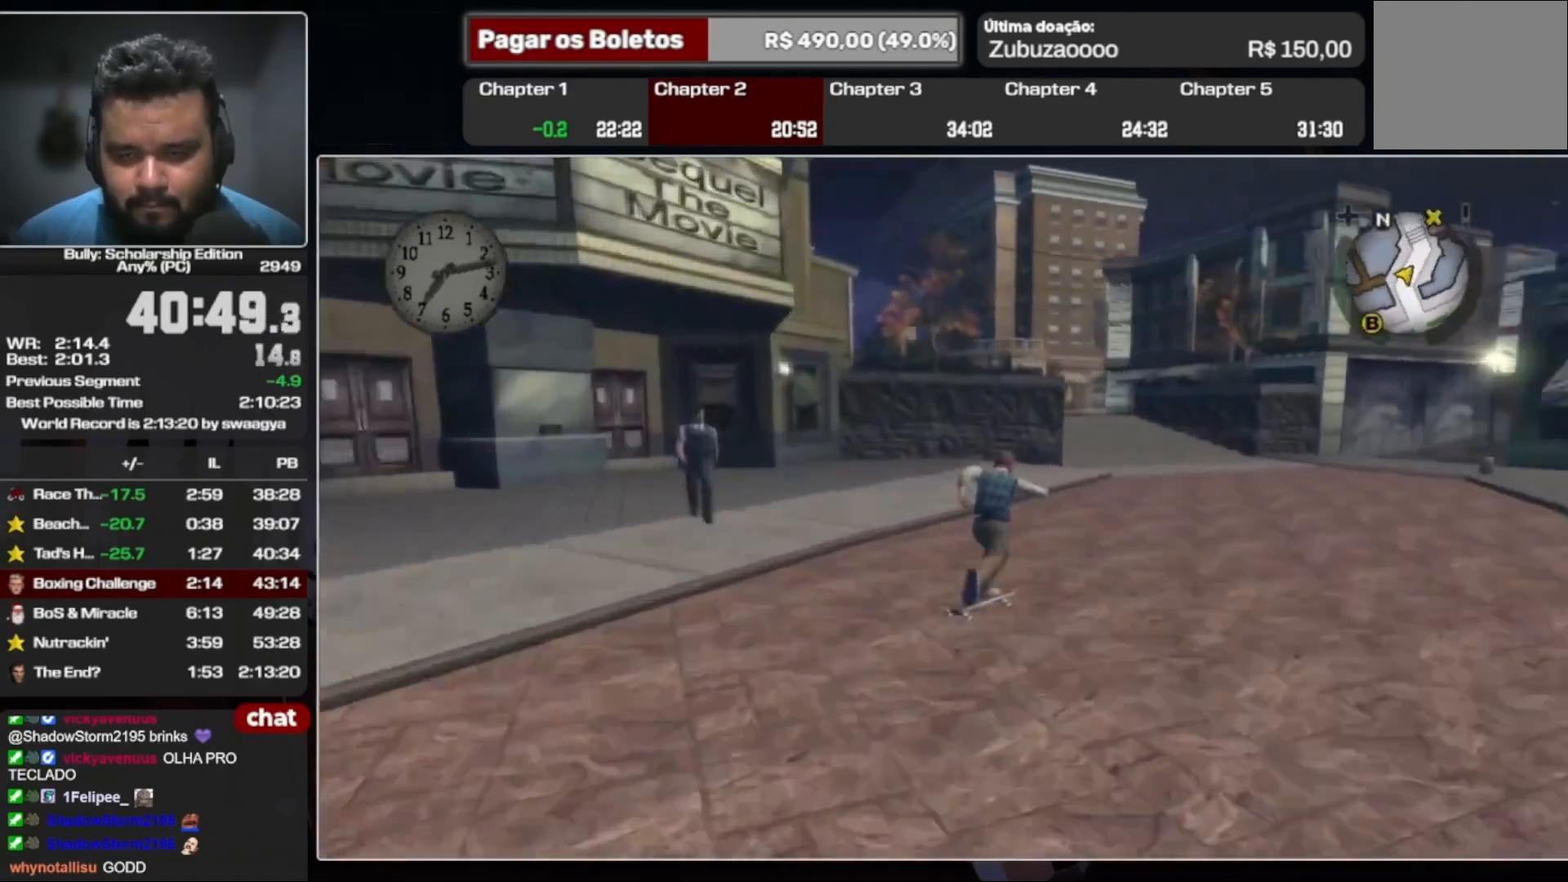
{"buttons": [], "left_stick": "up", "right_stick": "center", "events": [[100, "left_stick", "right"], [200, "left_stick", "up"]]}
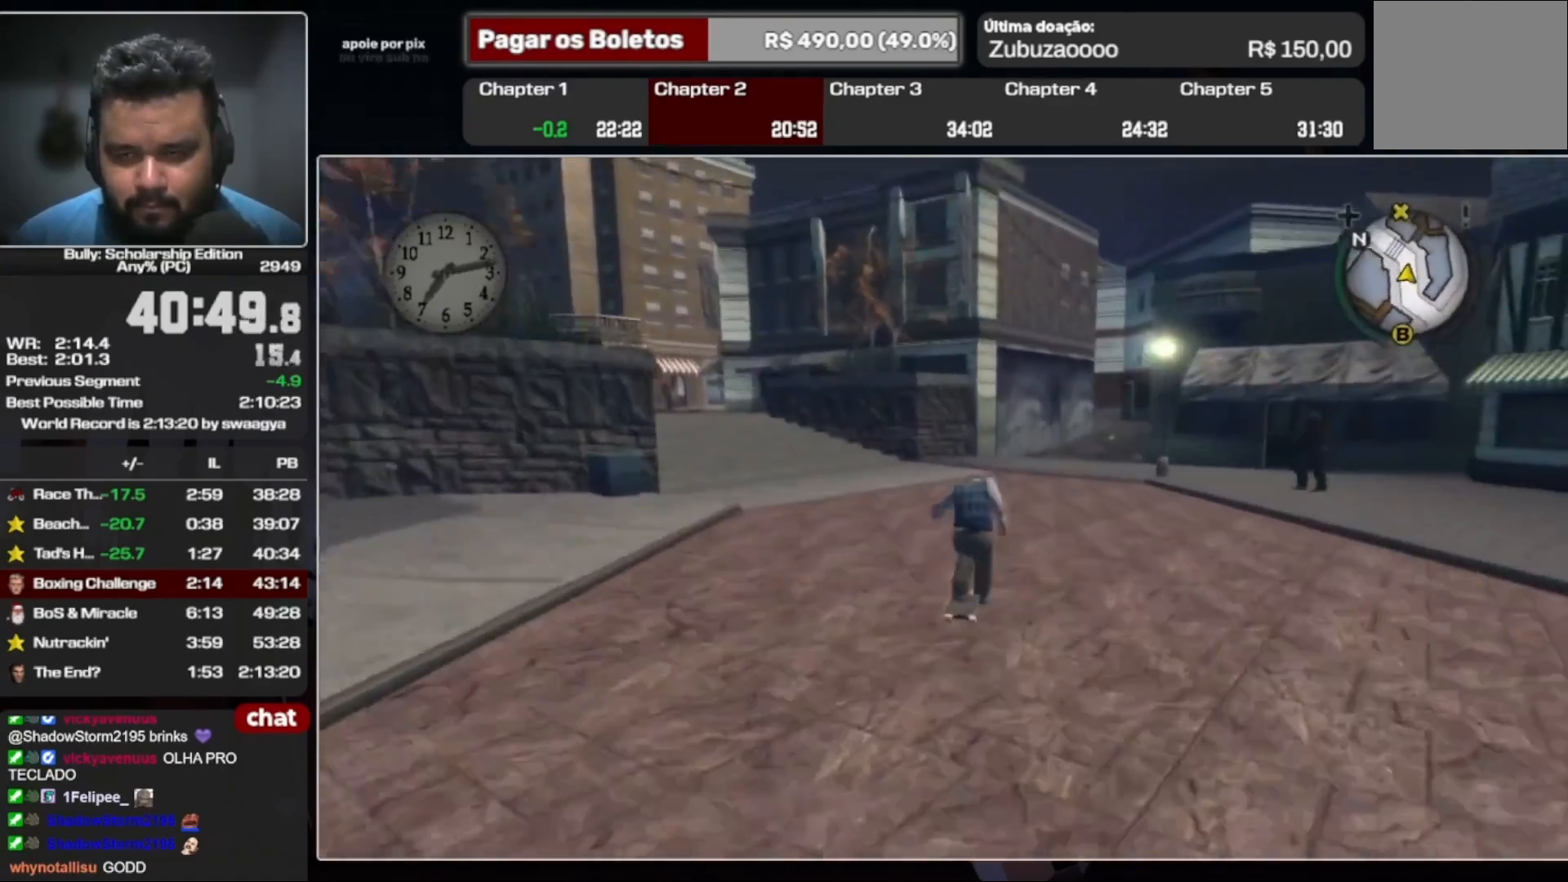
{"buttons": ["B"], "left_stick": "up", "right_stick": "center", "events": [[100, "B", "down"]]}
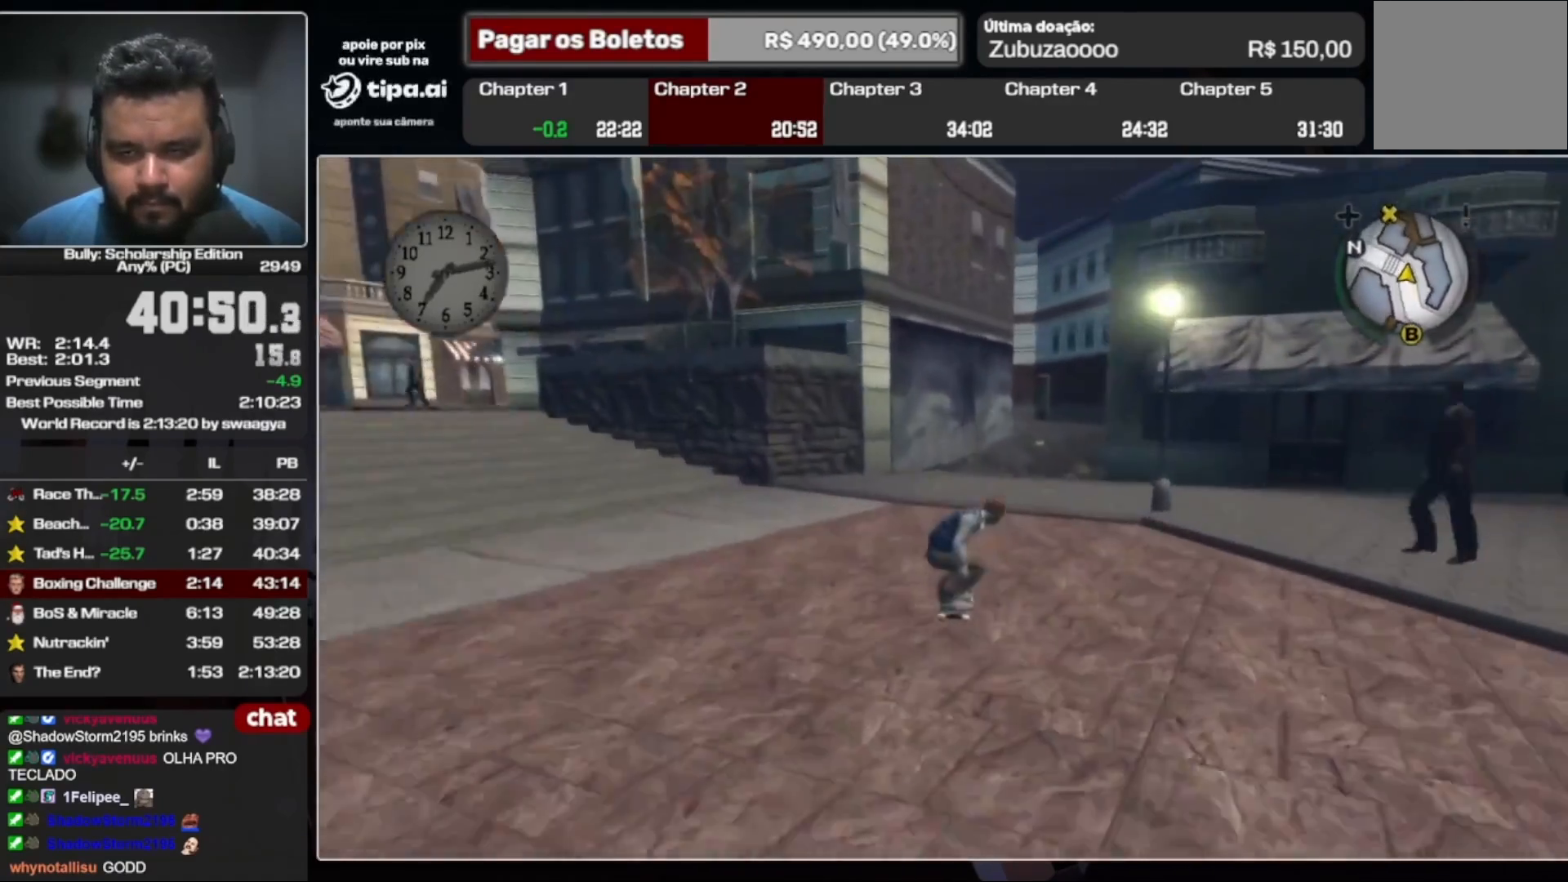
{"buttons": [], "left_stick": "up", "right_stick": "center", "events": [[67, "B", "up"]]}
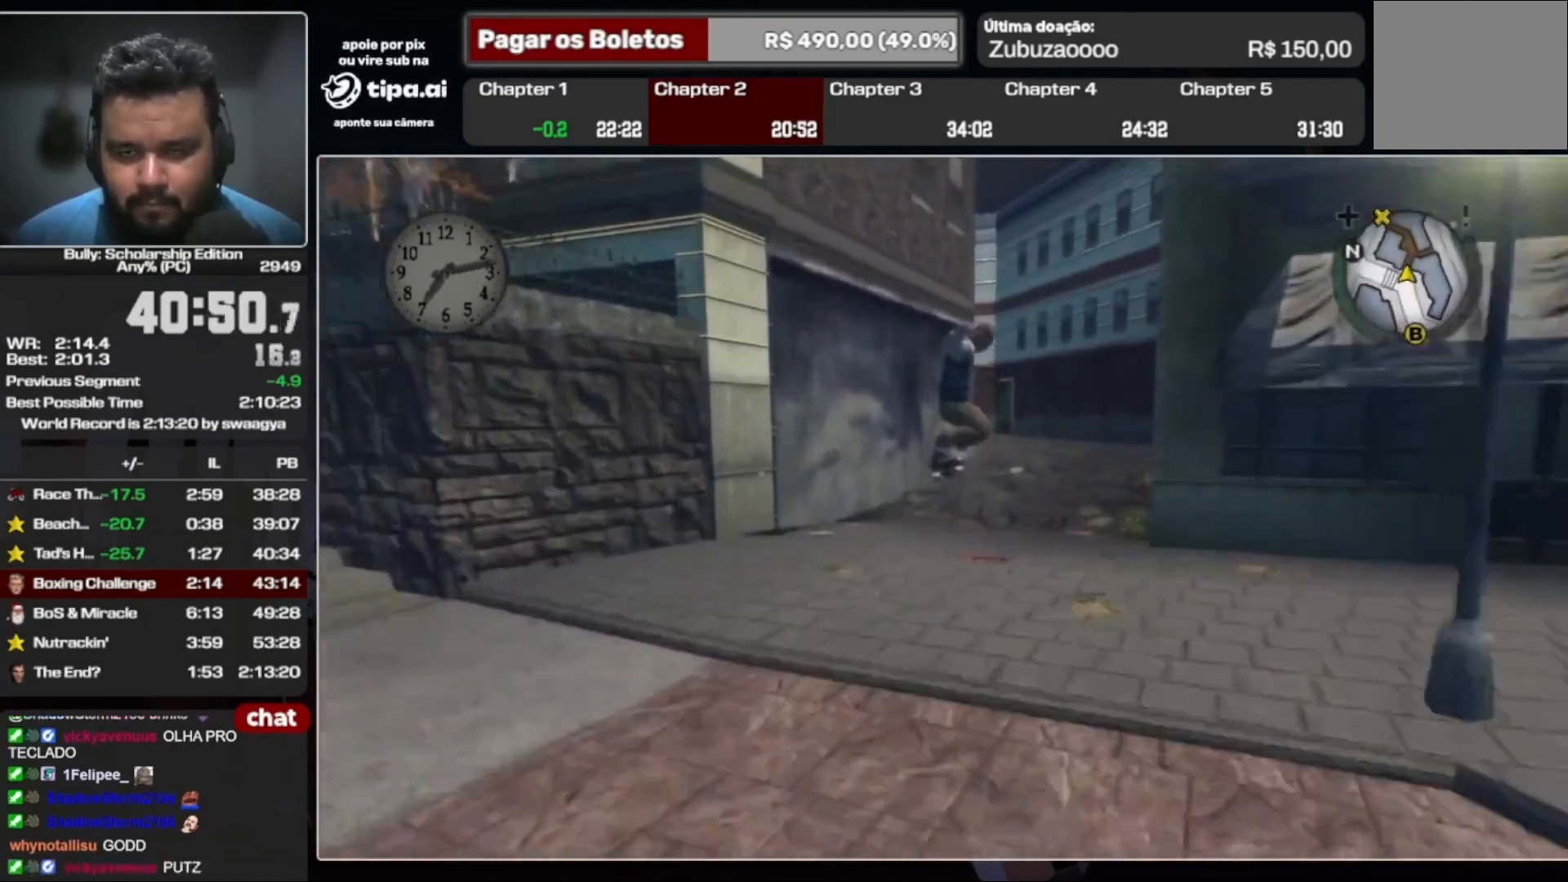
{"buttons": [], "left_stick": "up", "right_stick": "center", "events": []}
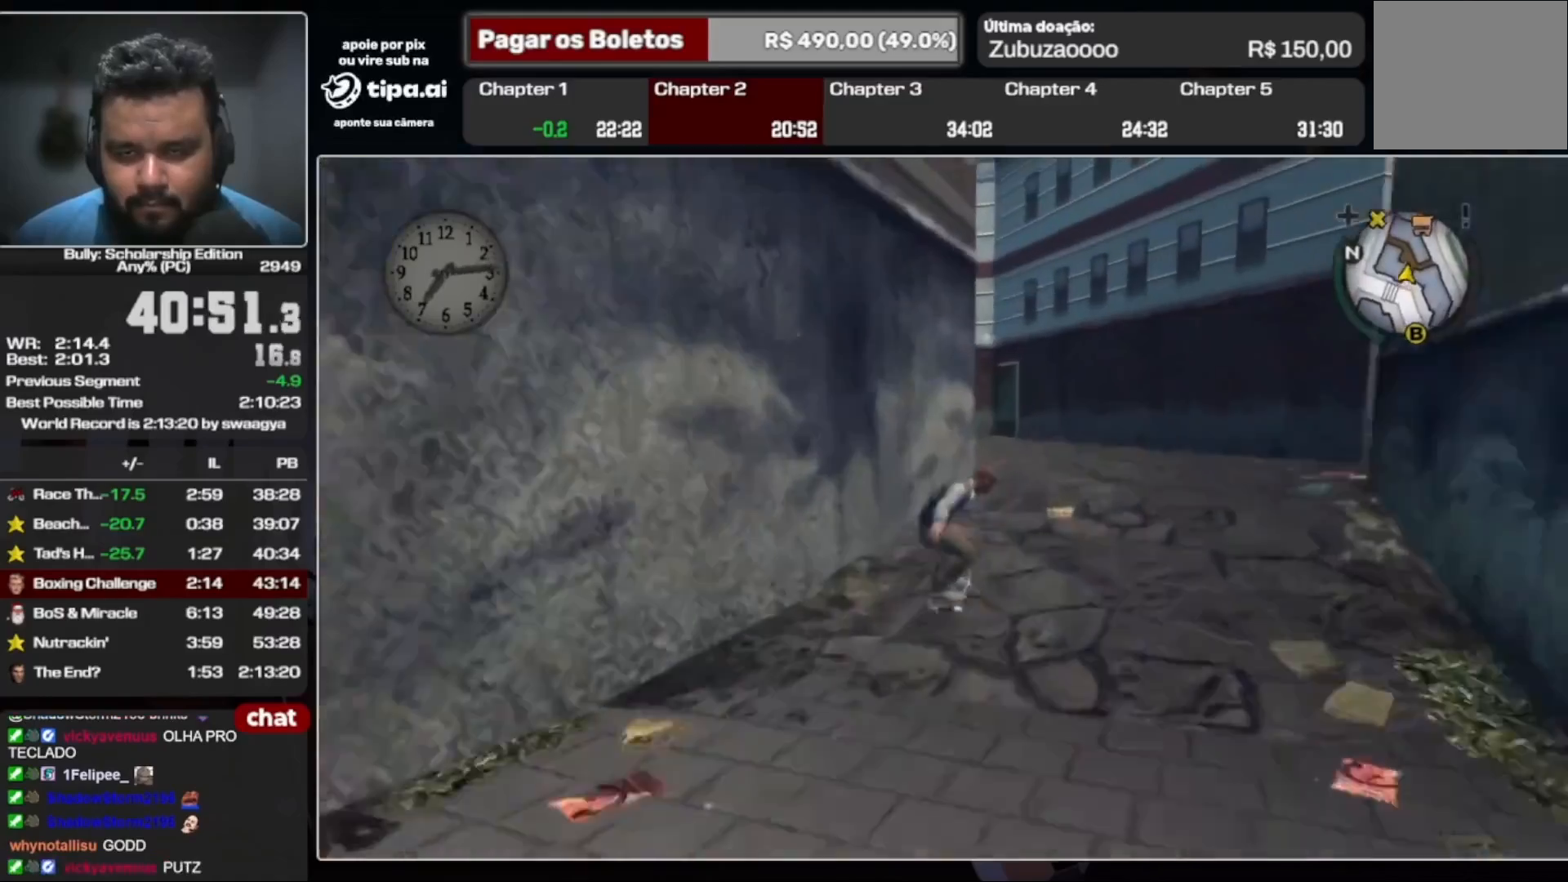
{"buttons": [], "left_stick": "up", "right_stick": "center", "events": []}
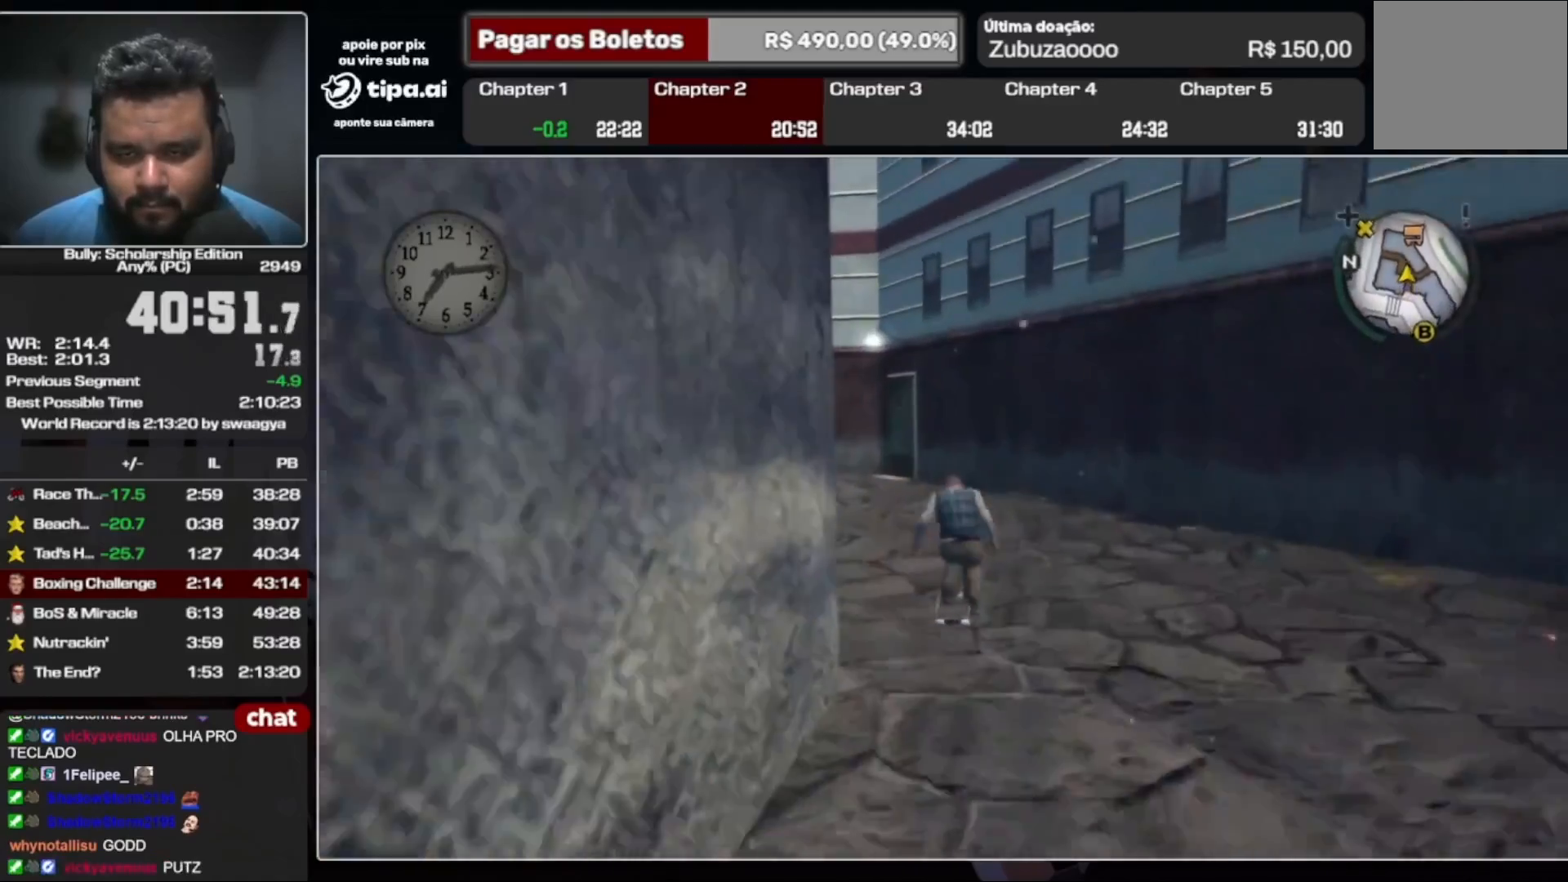
{"buttons": [], "left_stick": "down", "right_stick": "center", "events": [[100, "left_stick", "left"], [233, "left_stick", "right"], [333, "left_stick", "down-left"], [433, "left_stick", "down"]]}
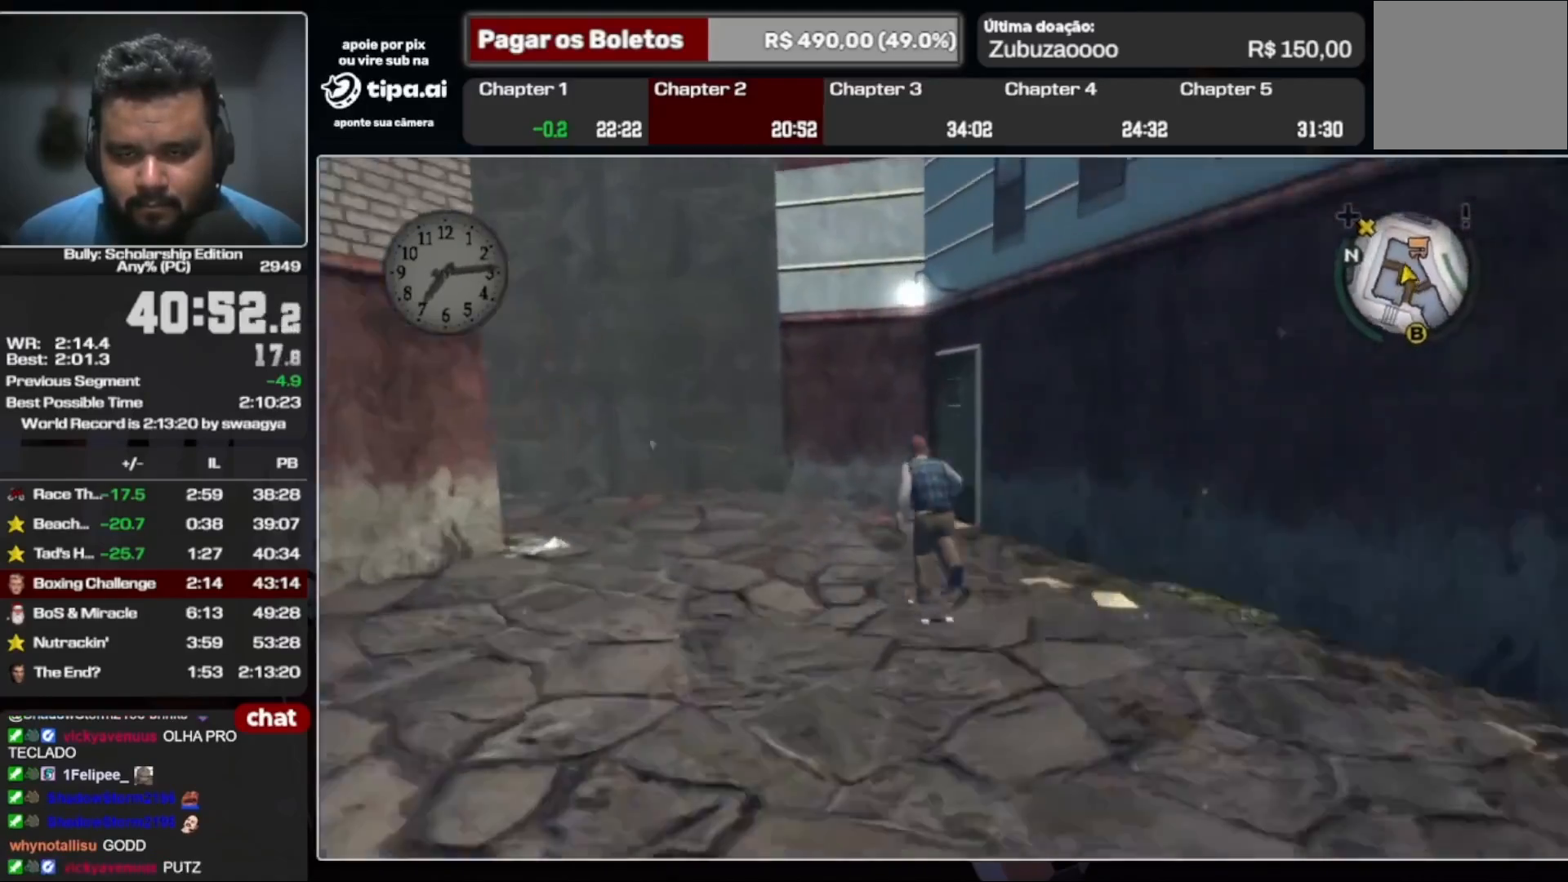
{"buttons": [], "left_stick": "down-left", "right_stick": "center", "events": [[33, "left_stick", "down-left"]]}
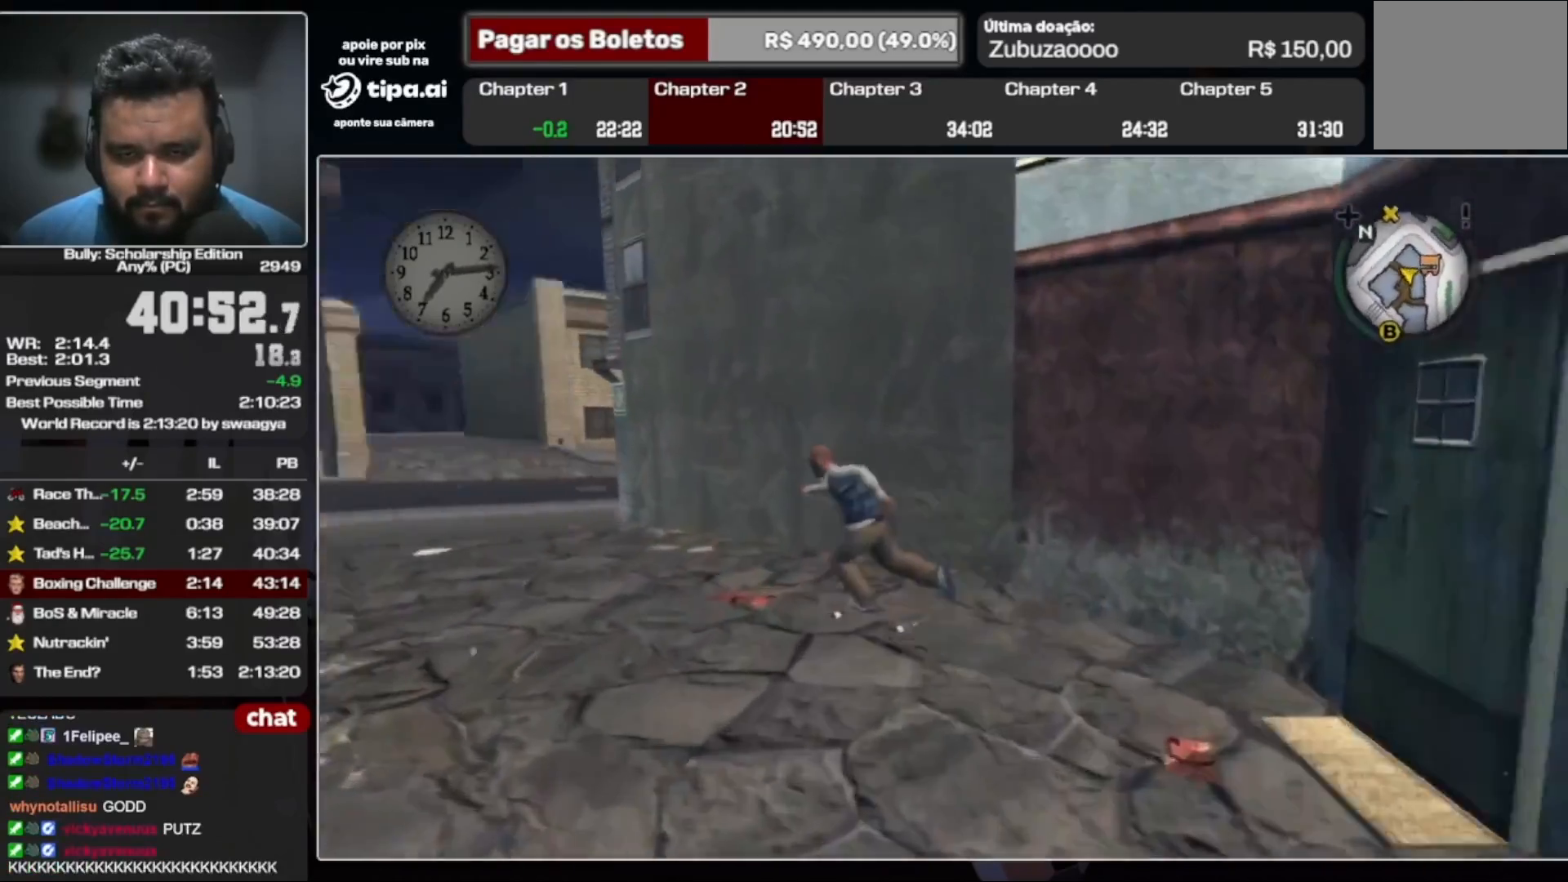
{"buttons": [], "left_stick": "down-right", "right_stick": "center", "events": [[33, "left_stick", "down-right"], [167, "left_stick", "down-left"], [267, "left_stick", "down-right"]]}
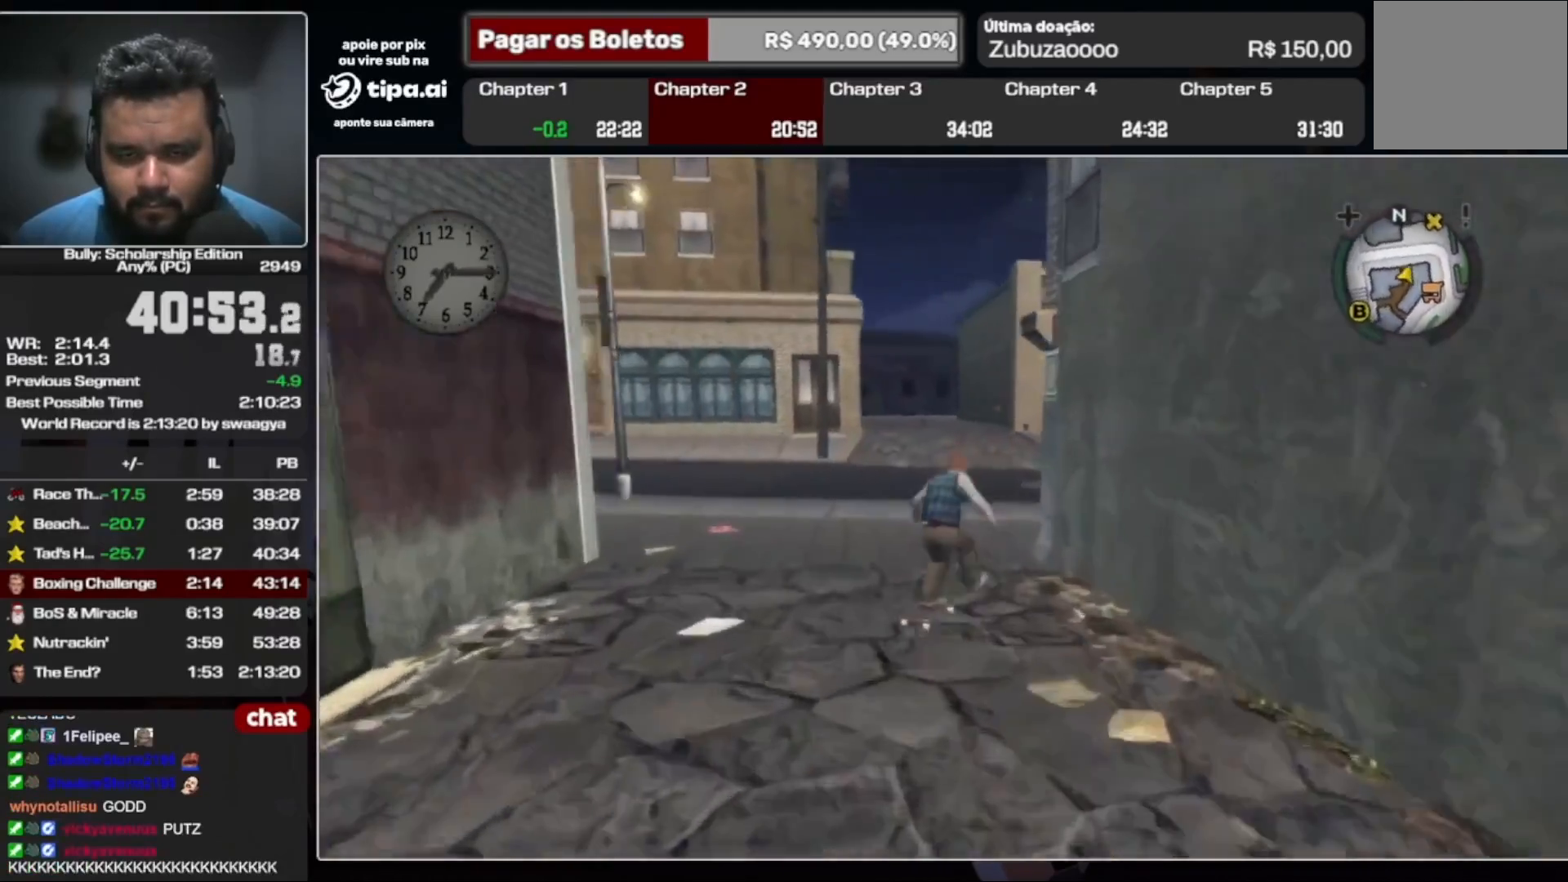
{"buttons": [], "left_stick": "up", "right_stick": "center", "events": [[33, "left_stick", "down-left"], [167, "left_stick", "right"], [267, "left_stick", "down-left"], [367, "left_stick", "right"], [467, "left_stick", "up"]]}
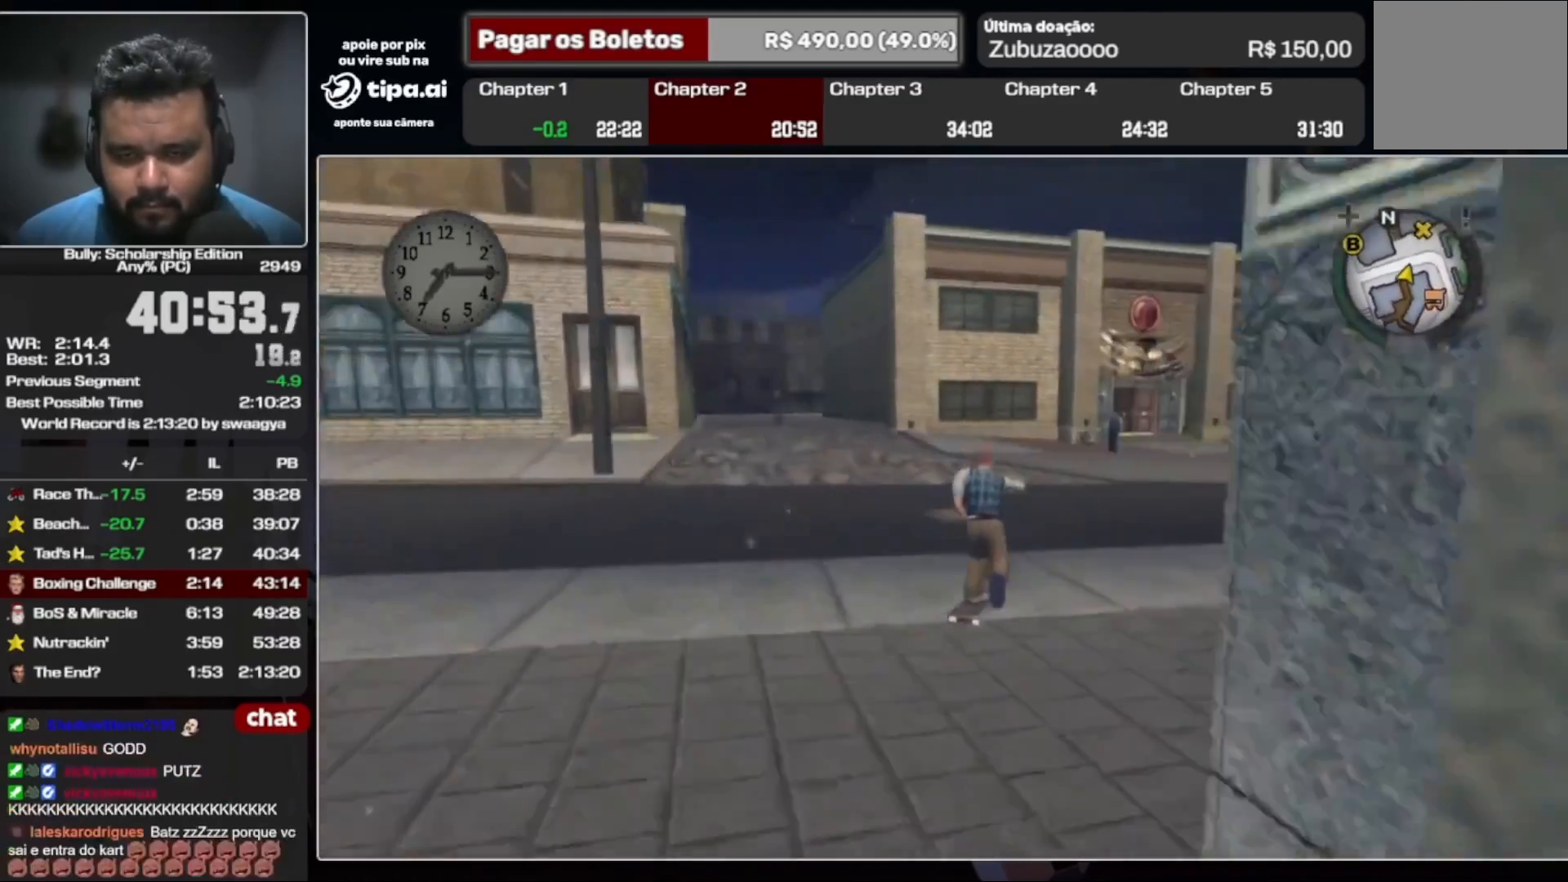
{"buttons": [], "left_stick": "up", "right_stick": "center", "events": [[300, "B", "down"], [367, "B", "up"]]}
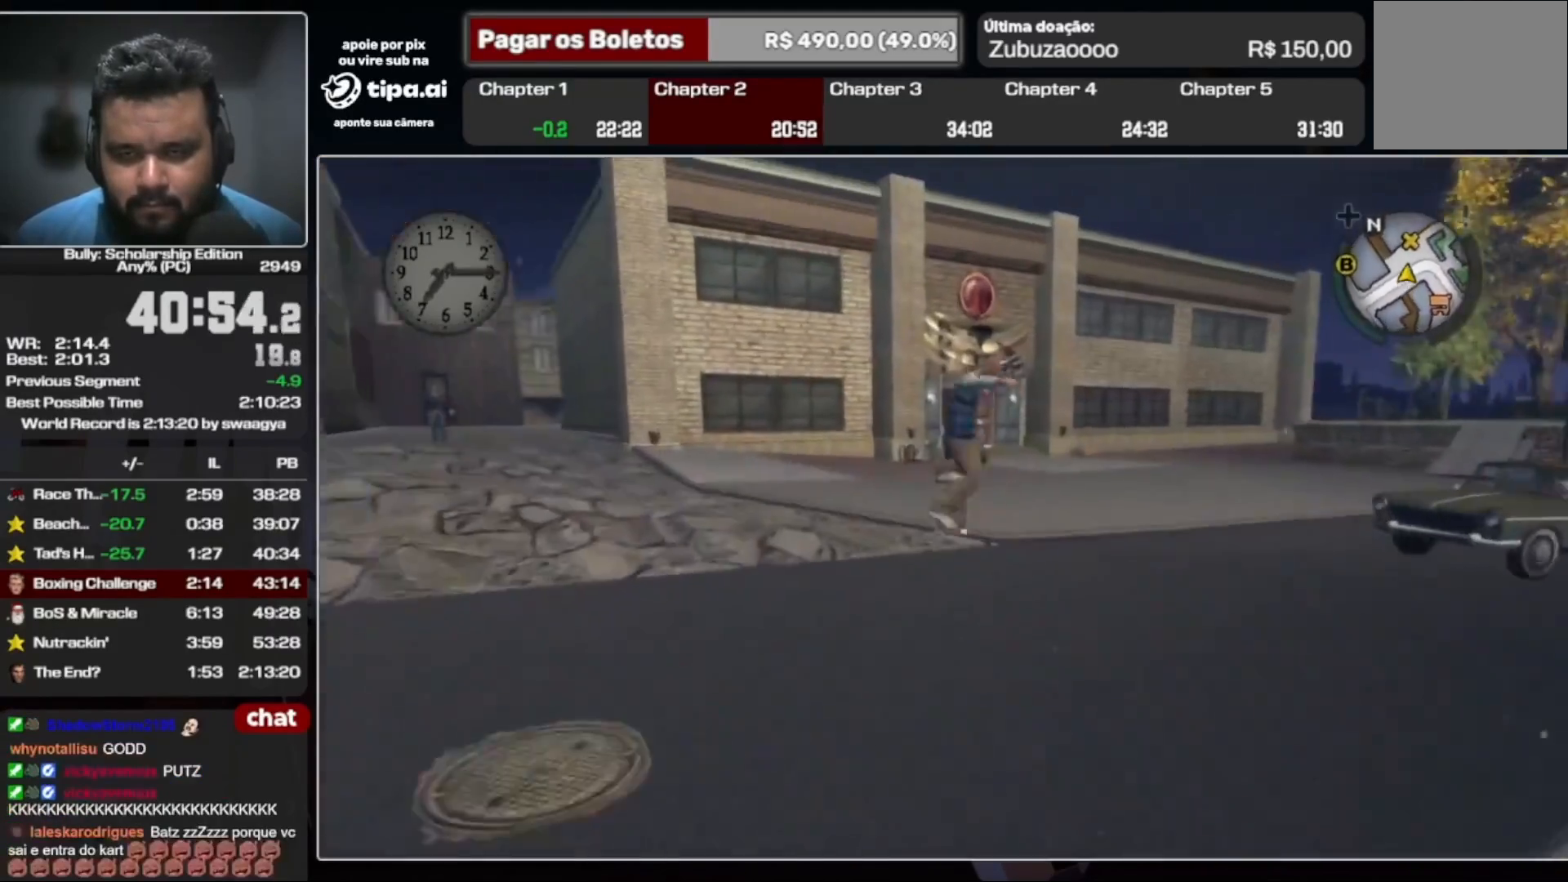
{"buttons": [], "left_stick": "up", "right_stick": "center", "events": []}
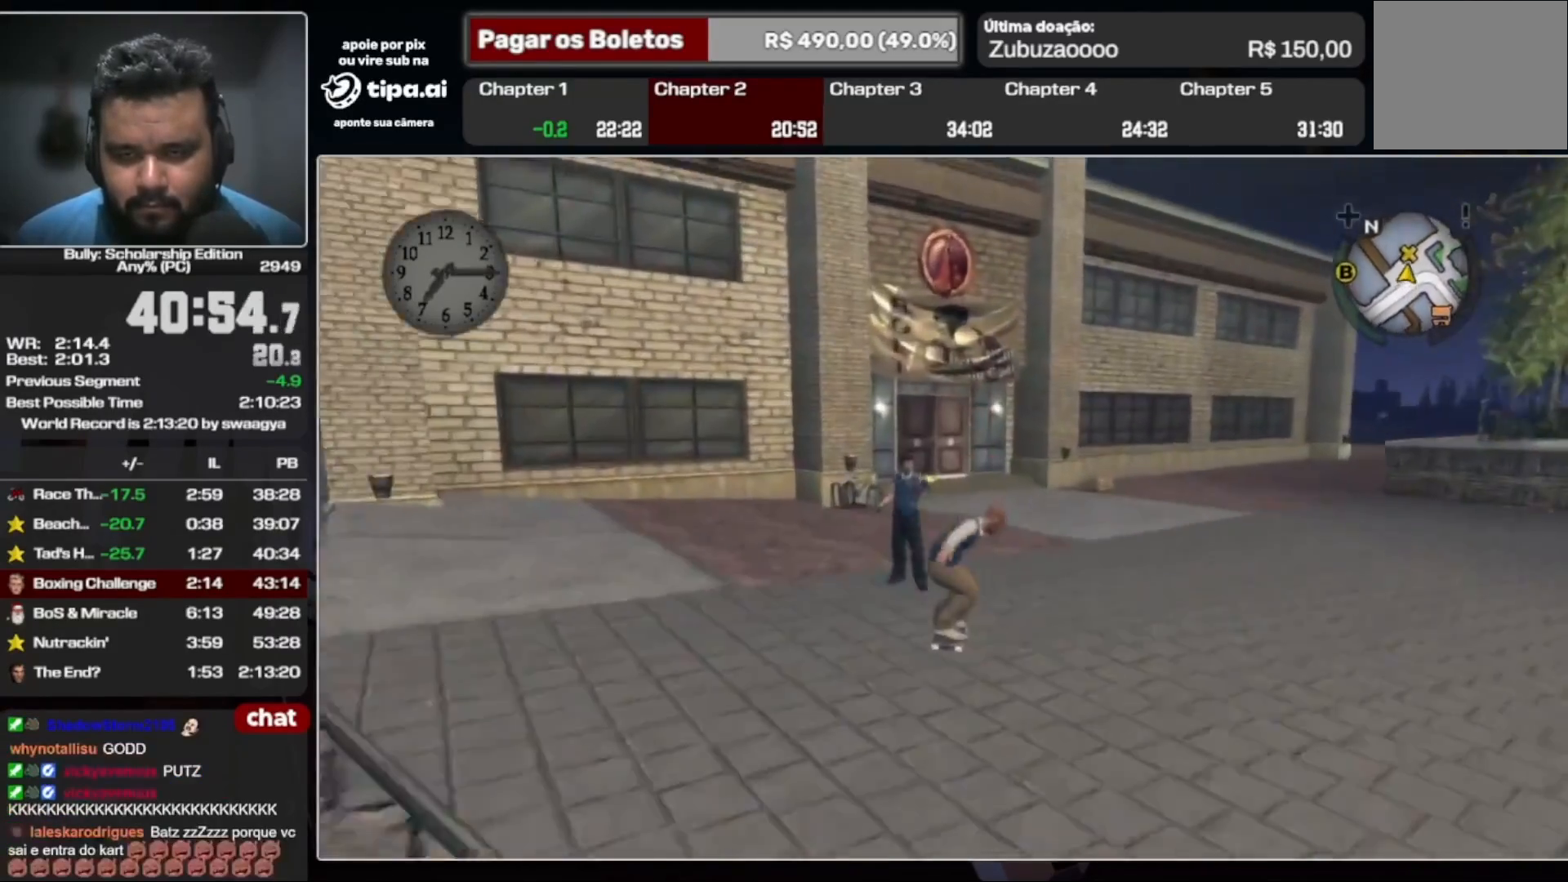
{"buttons": [], "left_stick": "up-right", "right_stick": "center", "events": [[167, "left_stick", "up-left"], [367, "left_stick", "up-right"]]}
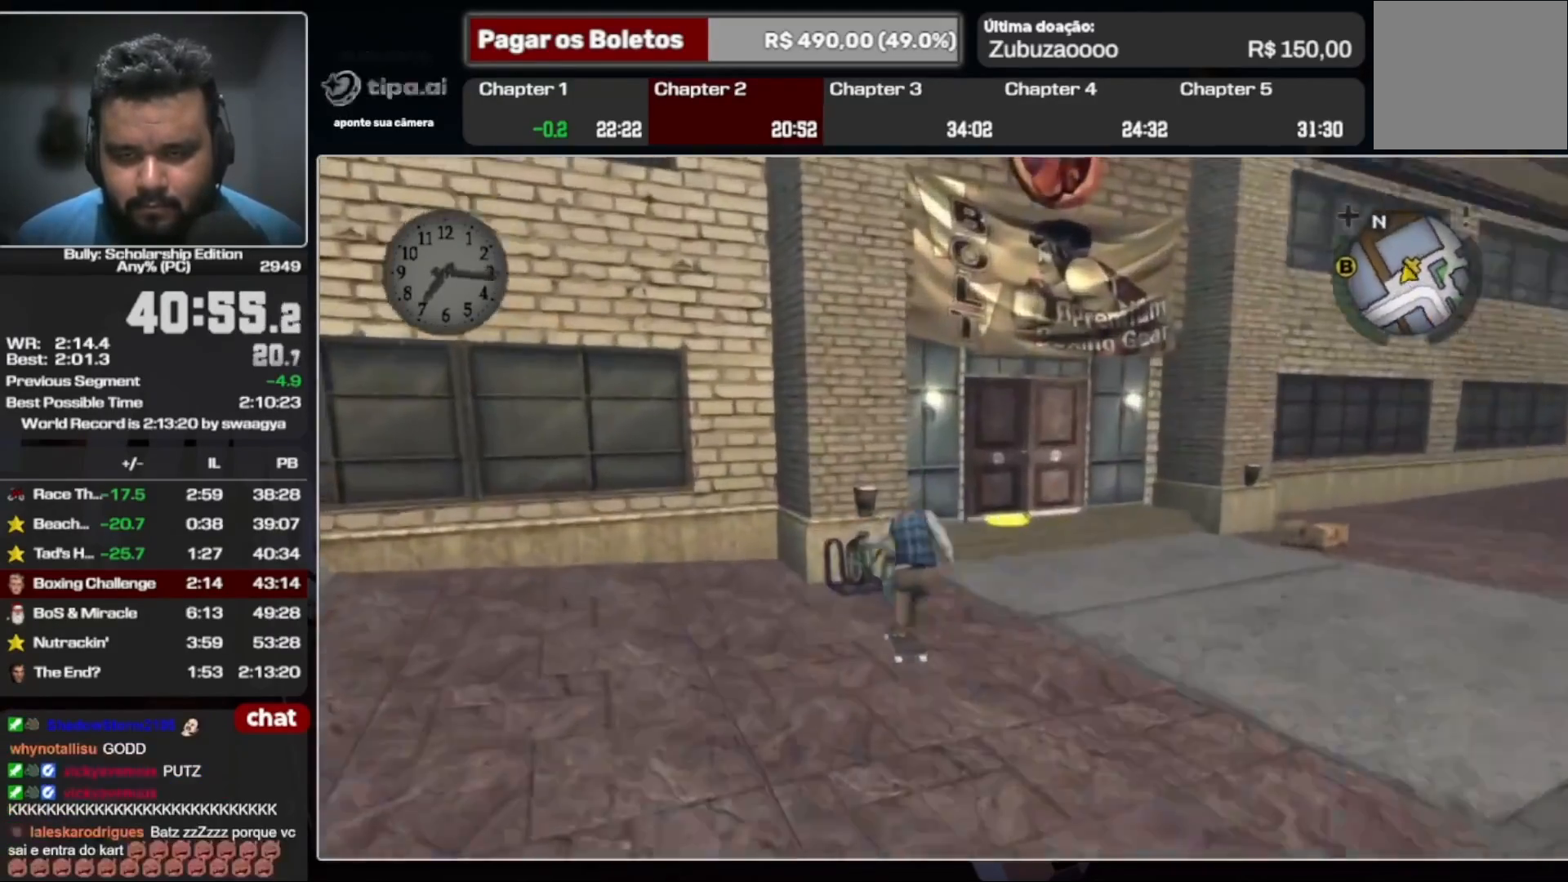
{"buttons": [], "left_stick": "right", "right_stick": "right", "events": [[267, "L1", "down"], [367, "L1", "up"], [400, "right_stick", "right"], [500, "left_stick", "right"]]}
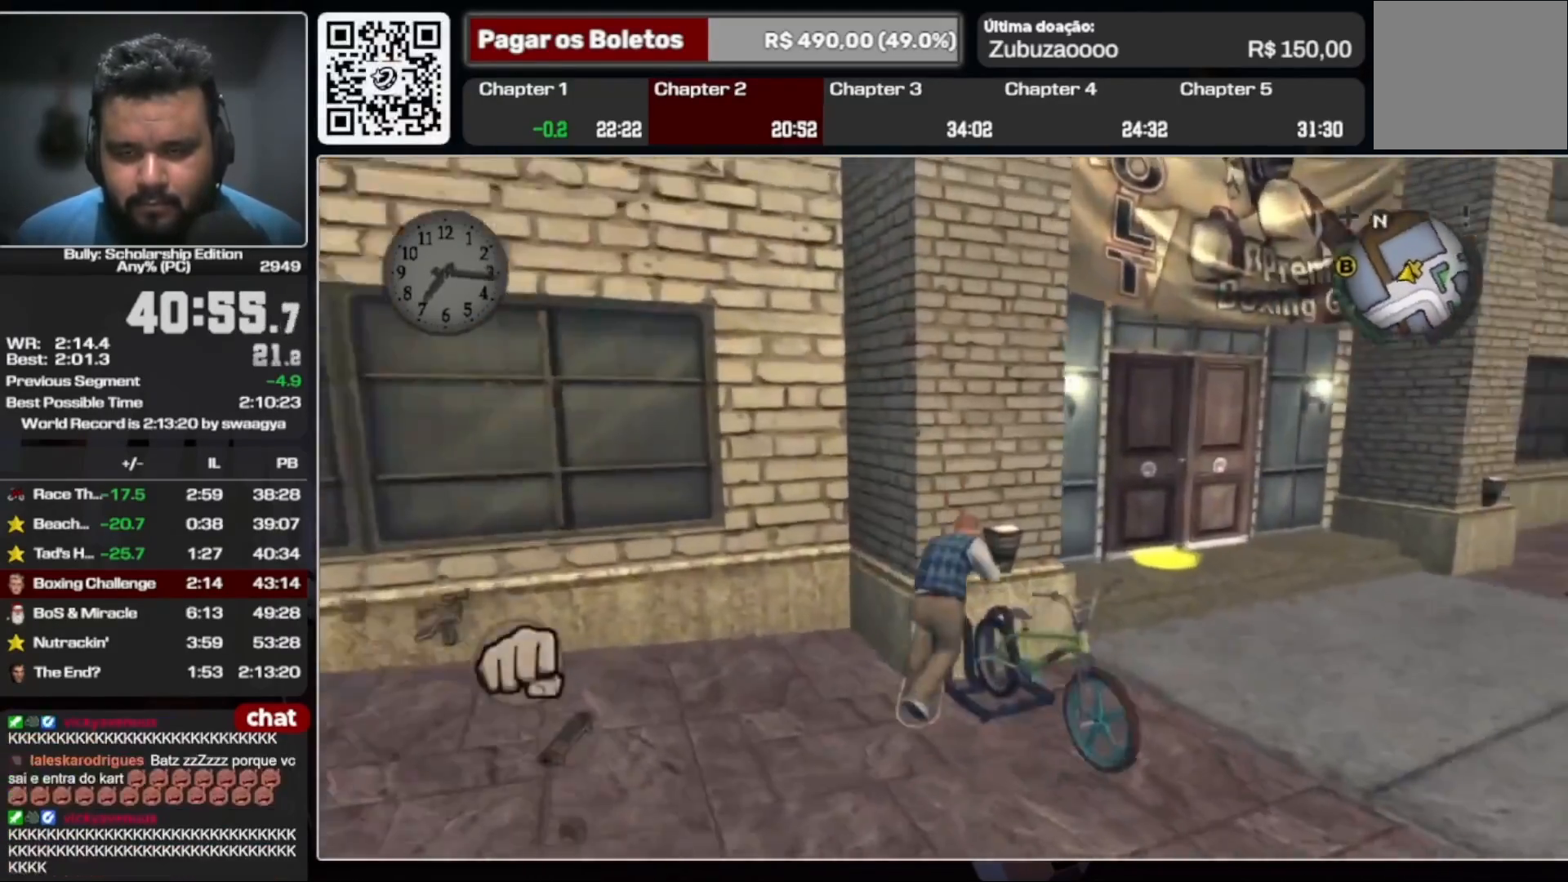
{"buttons": [], "left_stick": "down-right", "right_stick": "center", "events": [[100, "left_stick", "down-right"], [333, "right_stick", "center"]]}
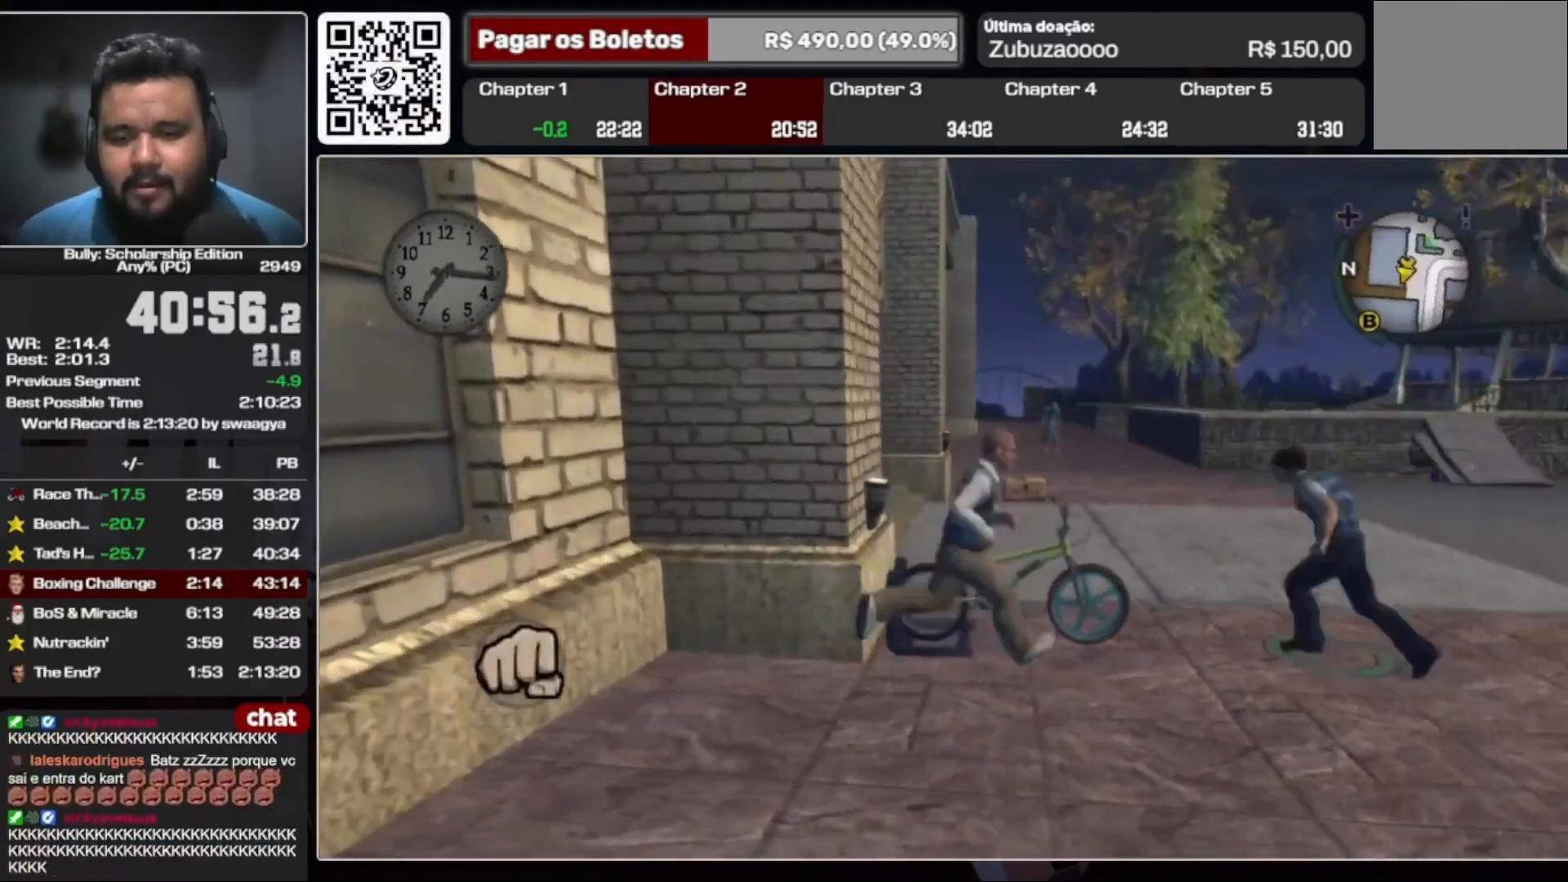
{"buttons": [], "left_stick": "up-left", "right_stick": "center", "events": [[300, "left_stick", "up"], [467, "left_stick", "up-left"]]}
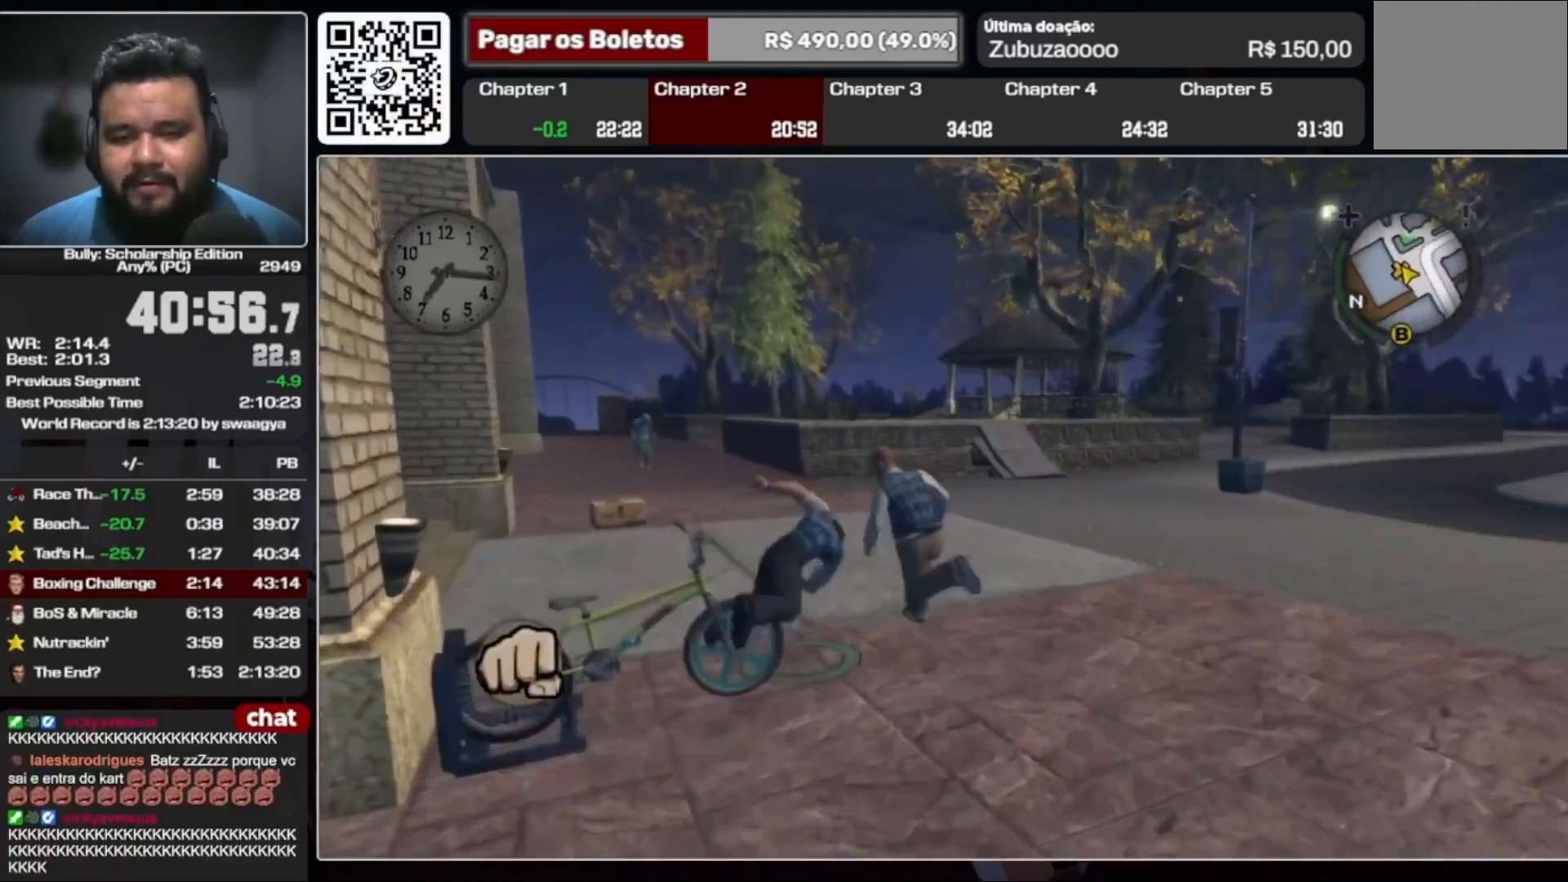
{"buttons": [], "left_stick": "up-left", "right_stick": "center", "events": []}